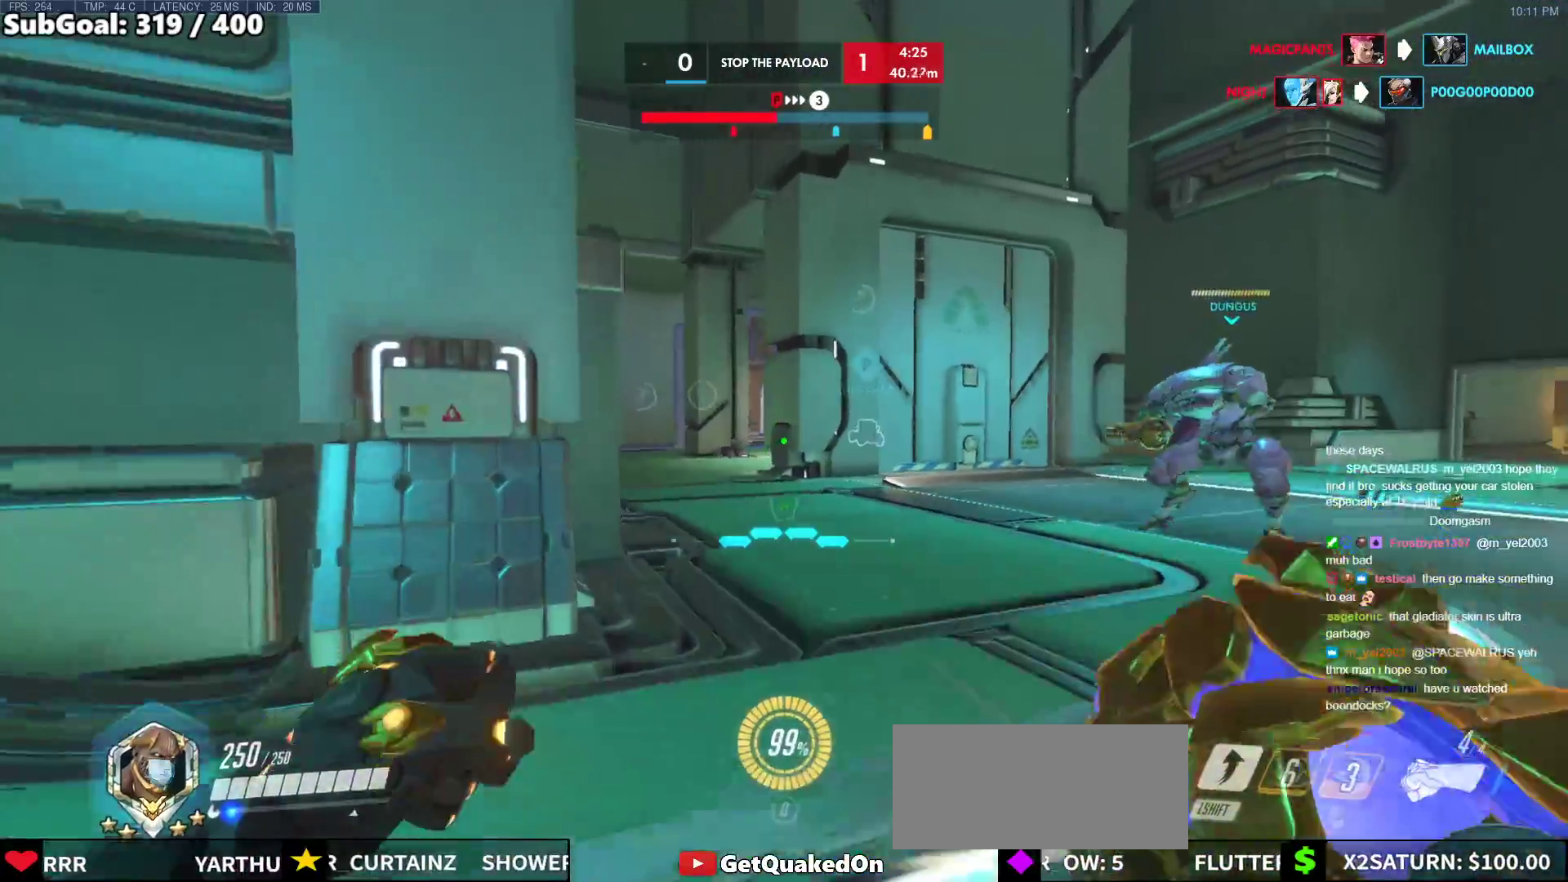
Gameplay with keyboard and mouse; each line is a JSON object with the keys and mouse buttons held at the frame after it. "events" lists presses ("down") and releases ("up") of "a", "ctrl", "d", "e", "f", "melee", "q", "r", "s", "shift", "space", "w", "mouse_left" and "mouse_right" between this image and that frame as [ms after this image, input, new state], when the widget could be followed in between. "mouse_left", "mouse_right" = the "left", "right" buttons of the "mouse" list. No other keys are recorded. Mouse movement is not recorded. Key names are as the overlay labels them; some are game actions (e.g. jump) rather than physical keys.
{"keys": ["w"], "mouse": ["left"], "events": [[33, "space", "down"], [233, "mouse_left", "down"], [233, "space", "up"]]}
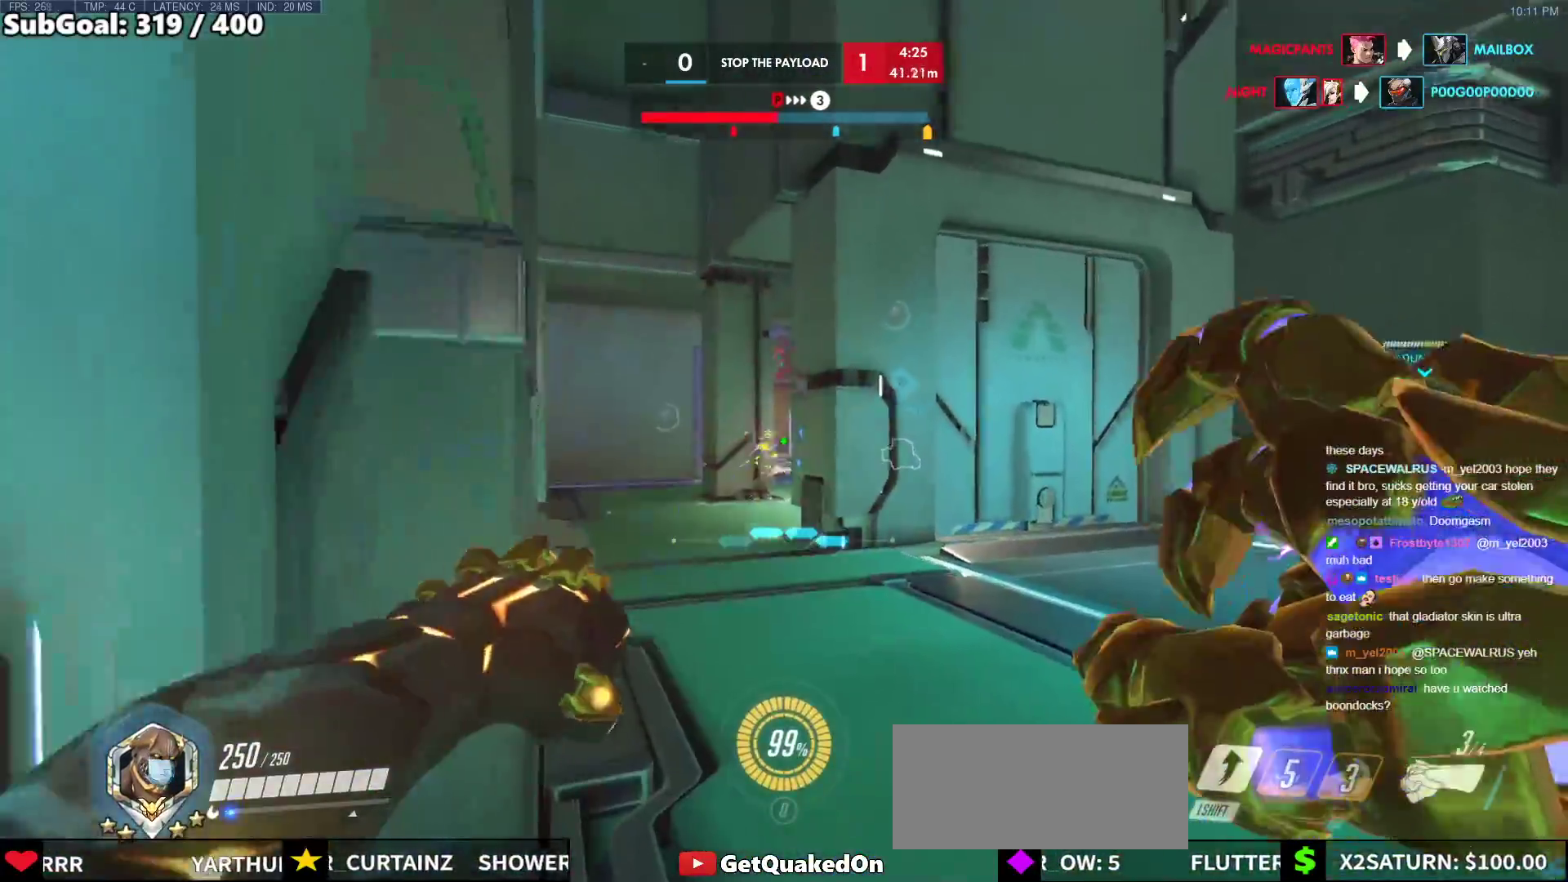
{"keys": ["w"], "mouse": [], "events": [[200, "space", "down"], [250, "mouse_left", "up"], [333, "space", "up"]]}
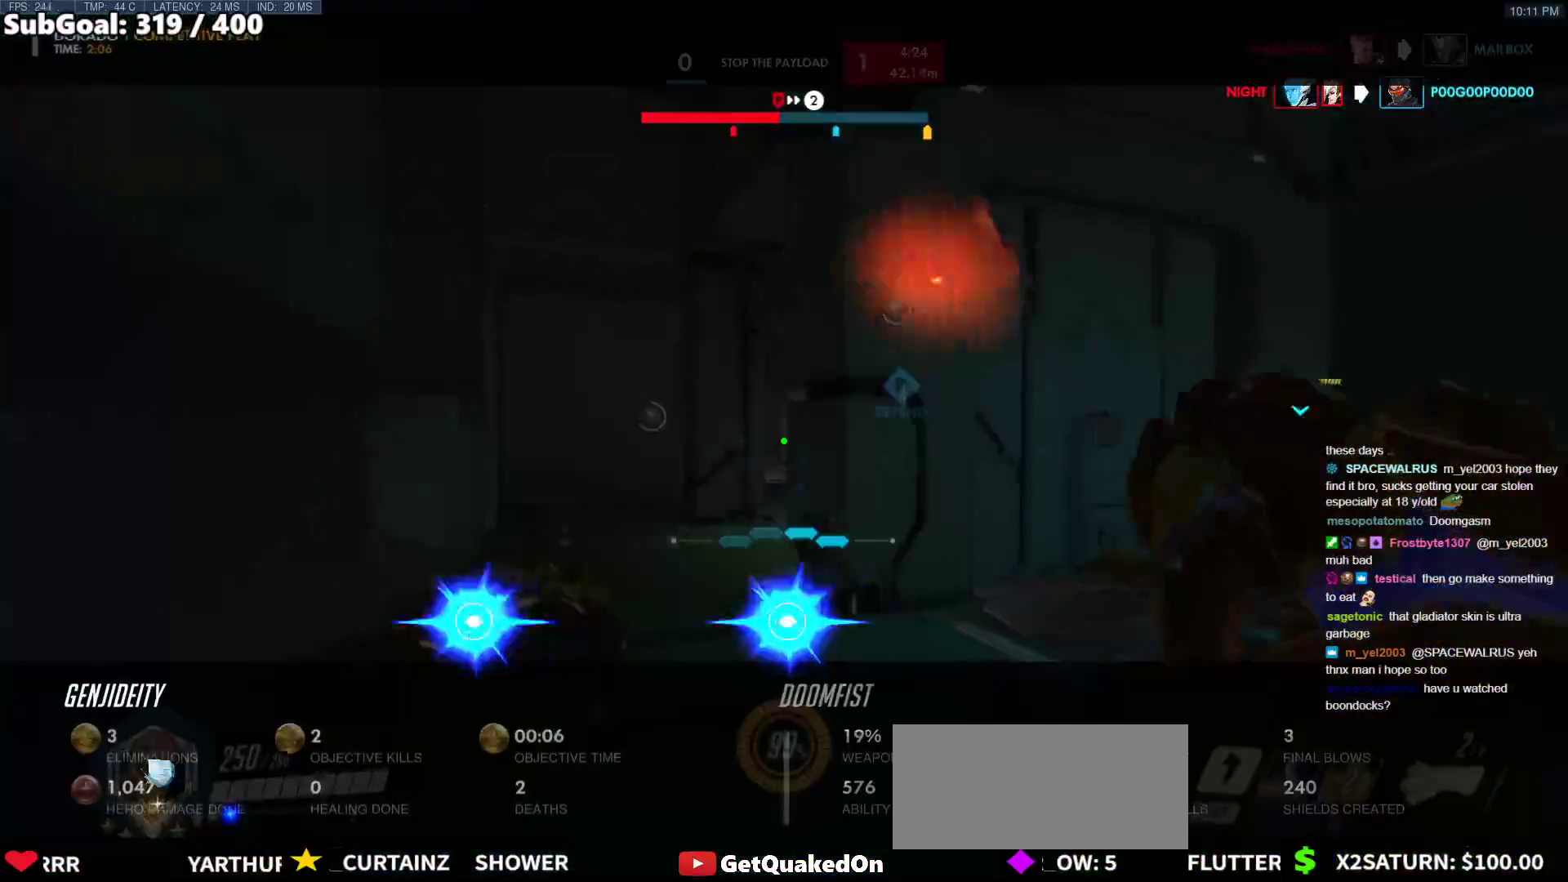
{"keys": ["w"], "mouse": [], "events": [[400, "space", "down"], [500, "space", "up"]]}
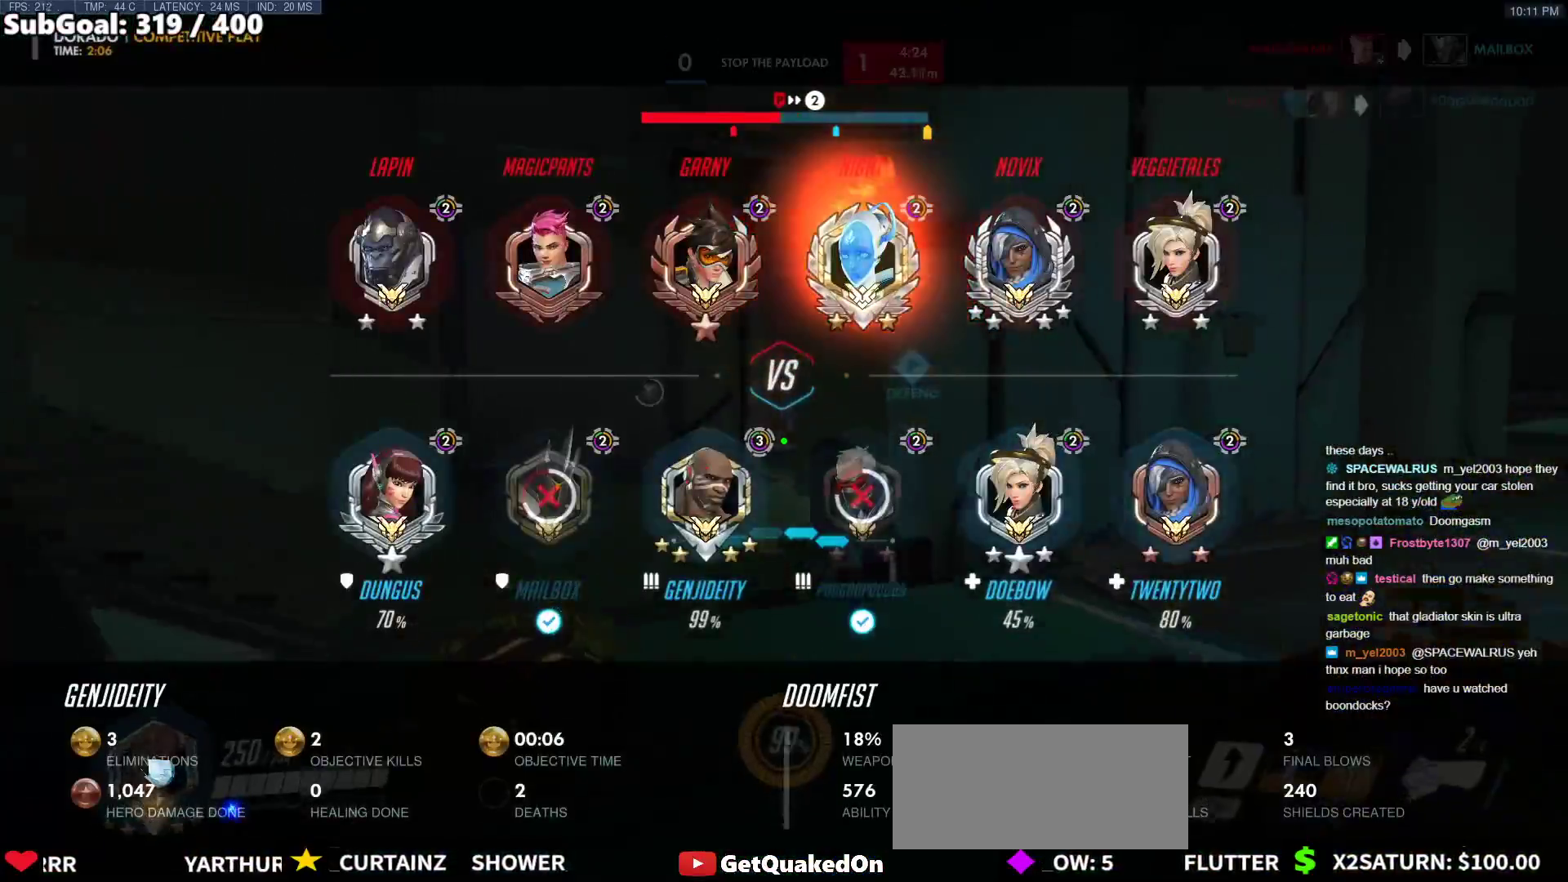
{"keys": ["a", "w"], "mouse": [], "events": [[183, "a", "down"]]}
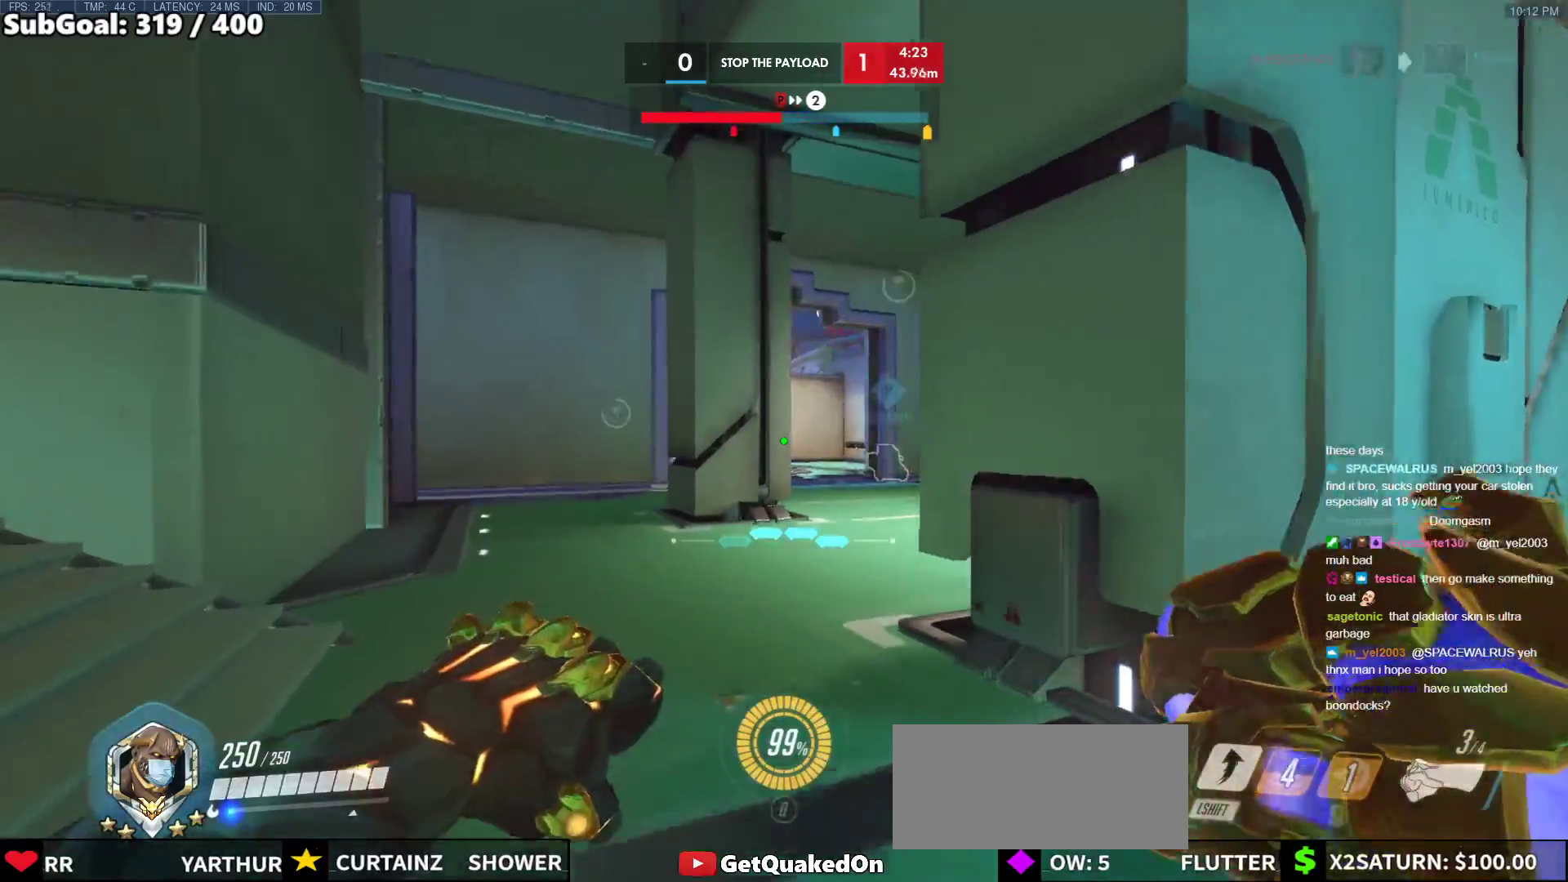
{"keys": ["a"], "mouse": [], "events": [[200, "space", "down"], [283, "w", "up"], [333, "space", "up"]]}
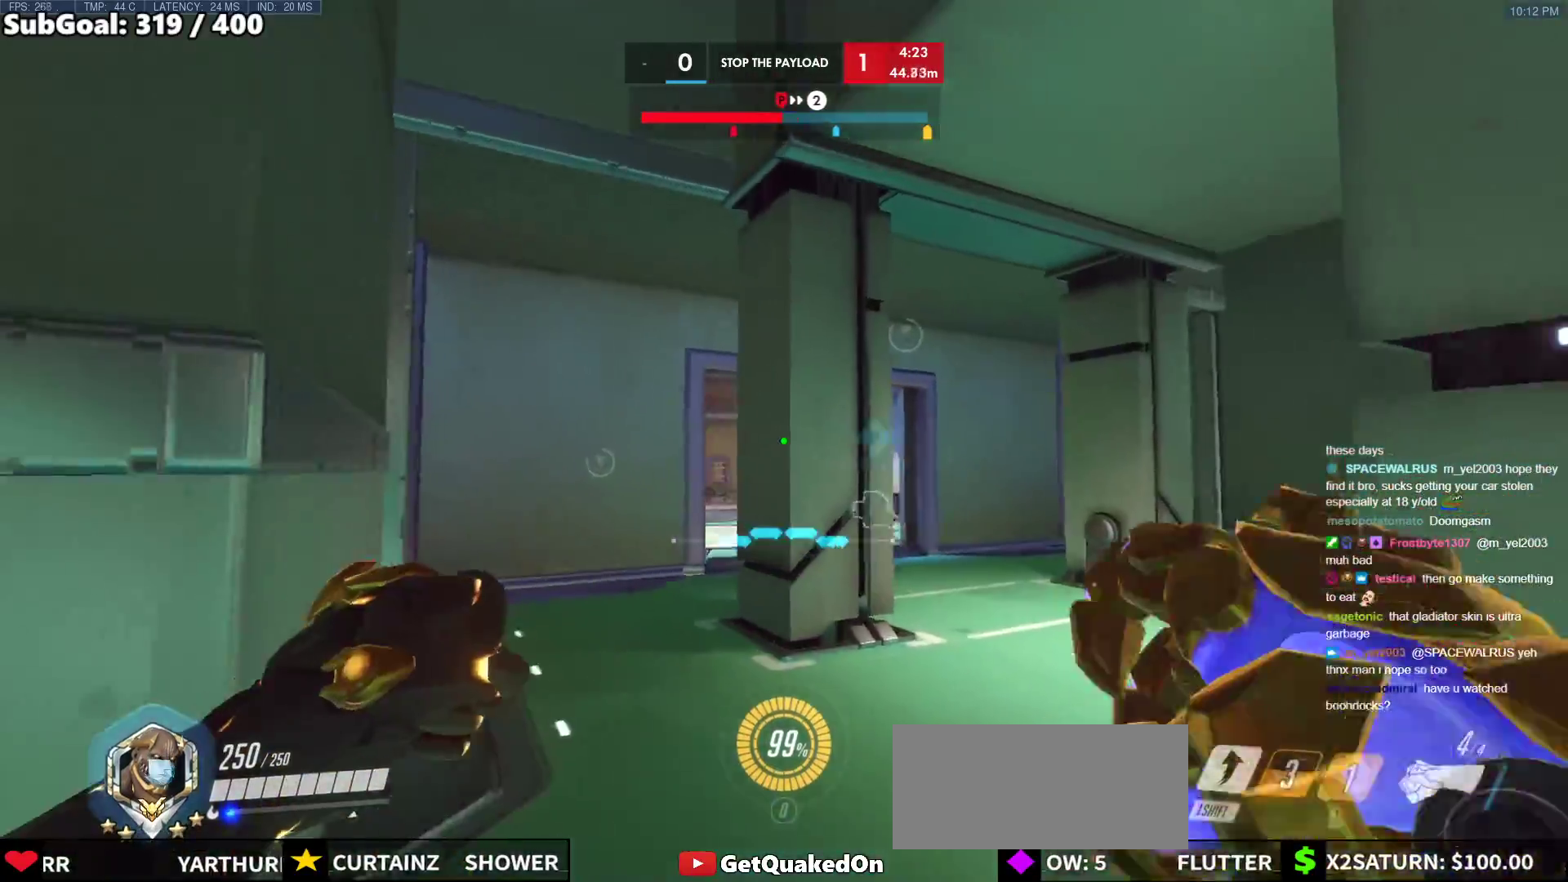
{"keys": ["w"], "mouse": [], "events": [[217, "mouse_left", "down"], [267, "w", "down"], [300, "mouse_left", "up"], [350, "a", "up"]]}
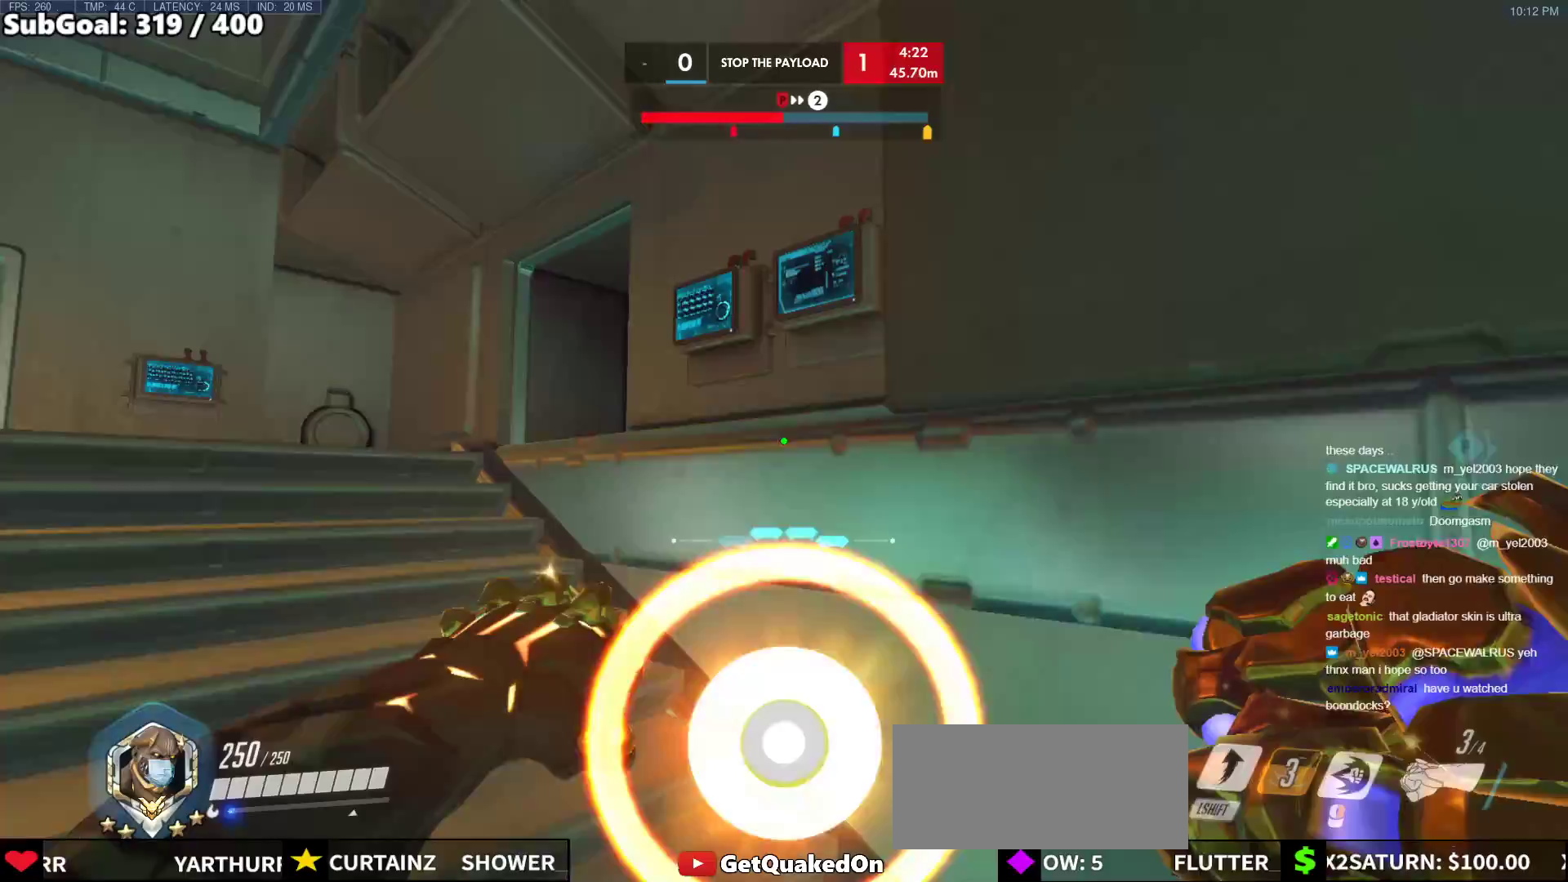
{"keys": ["space", "w"], "mouse": [], "events": [[50, "a", "down"], [283, "a", "up"], [317, "d", "down"], [467, "d", "up"], [467, "space", "down"]]}
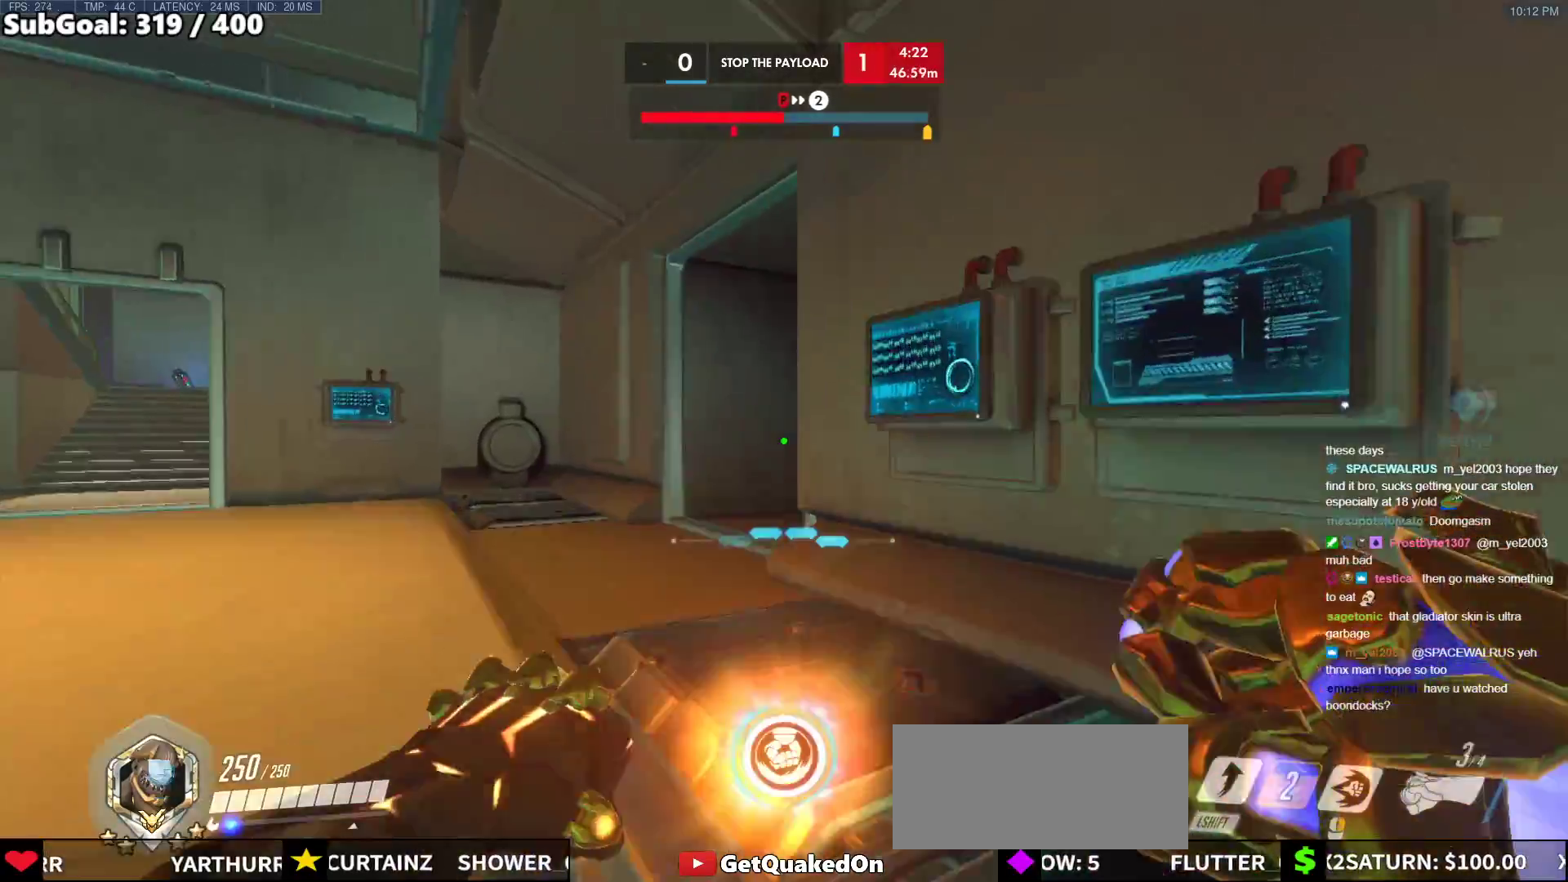
{"keys": ["w"], "mouse": [], "events": [[100, "d", "down"], [150, "space", "up"], [333, "d", "up"]]}
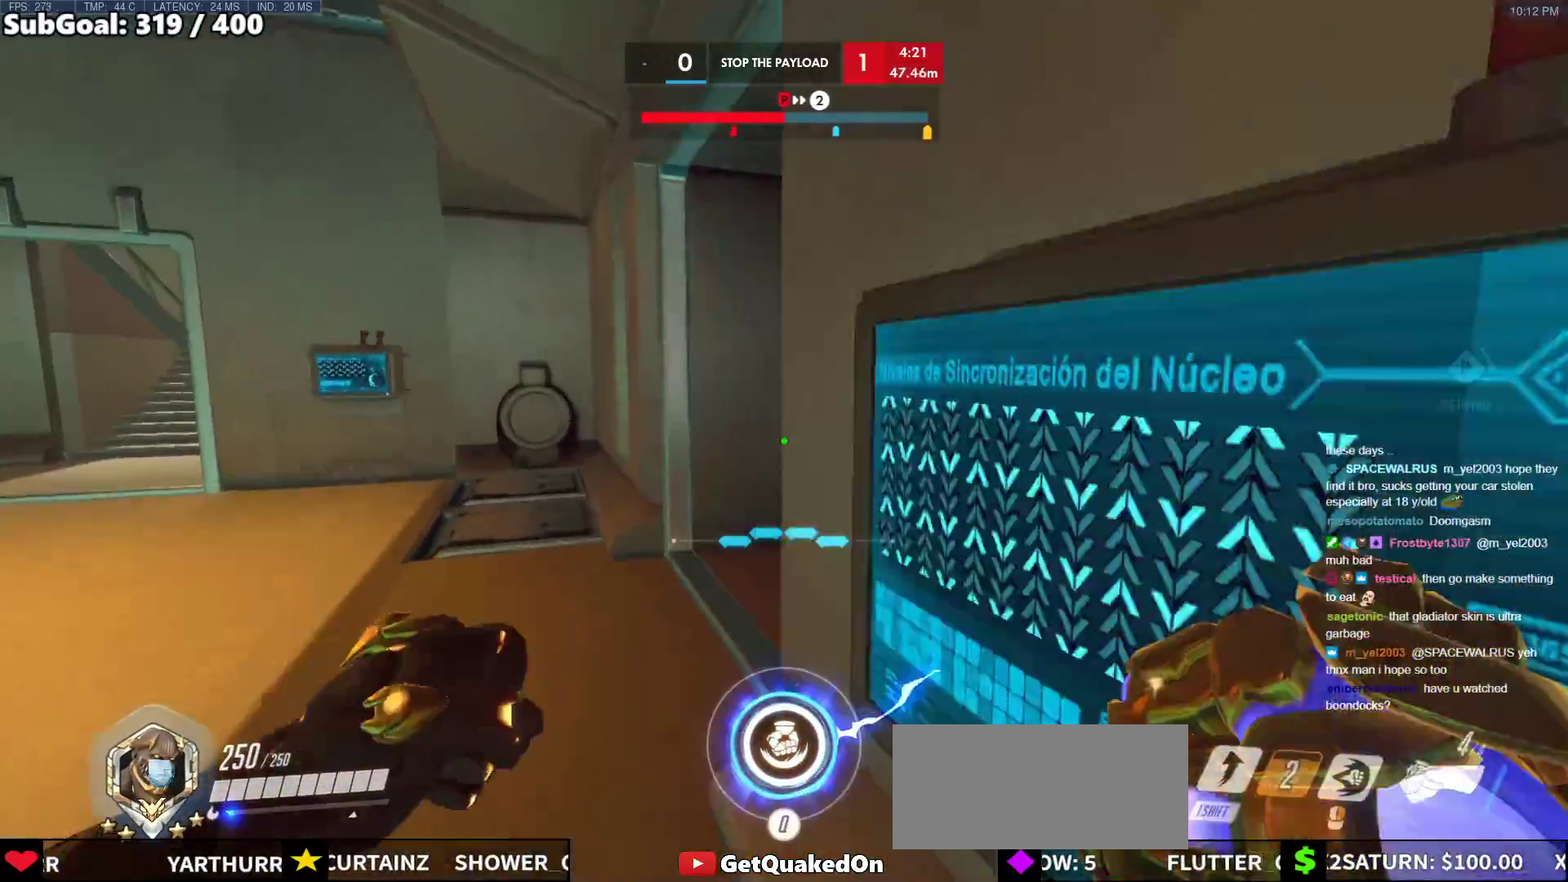
{"keys": ["a"], "mouse": ["right"], "events": [[67, "a", "down"], [67, "mouse_right", "down"], [400, "w", "up"]]}
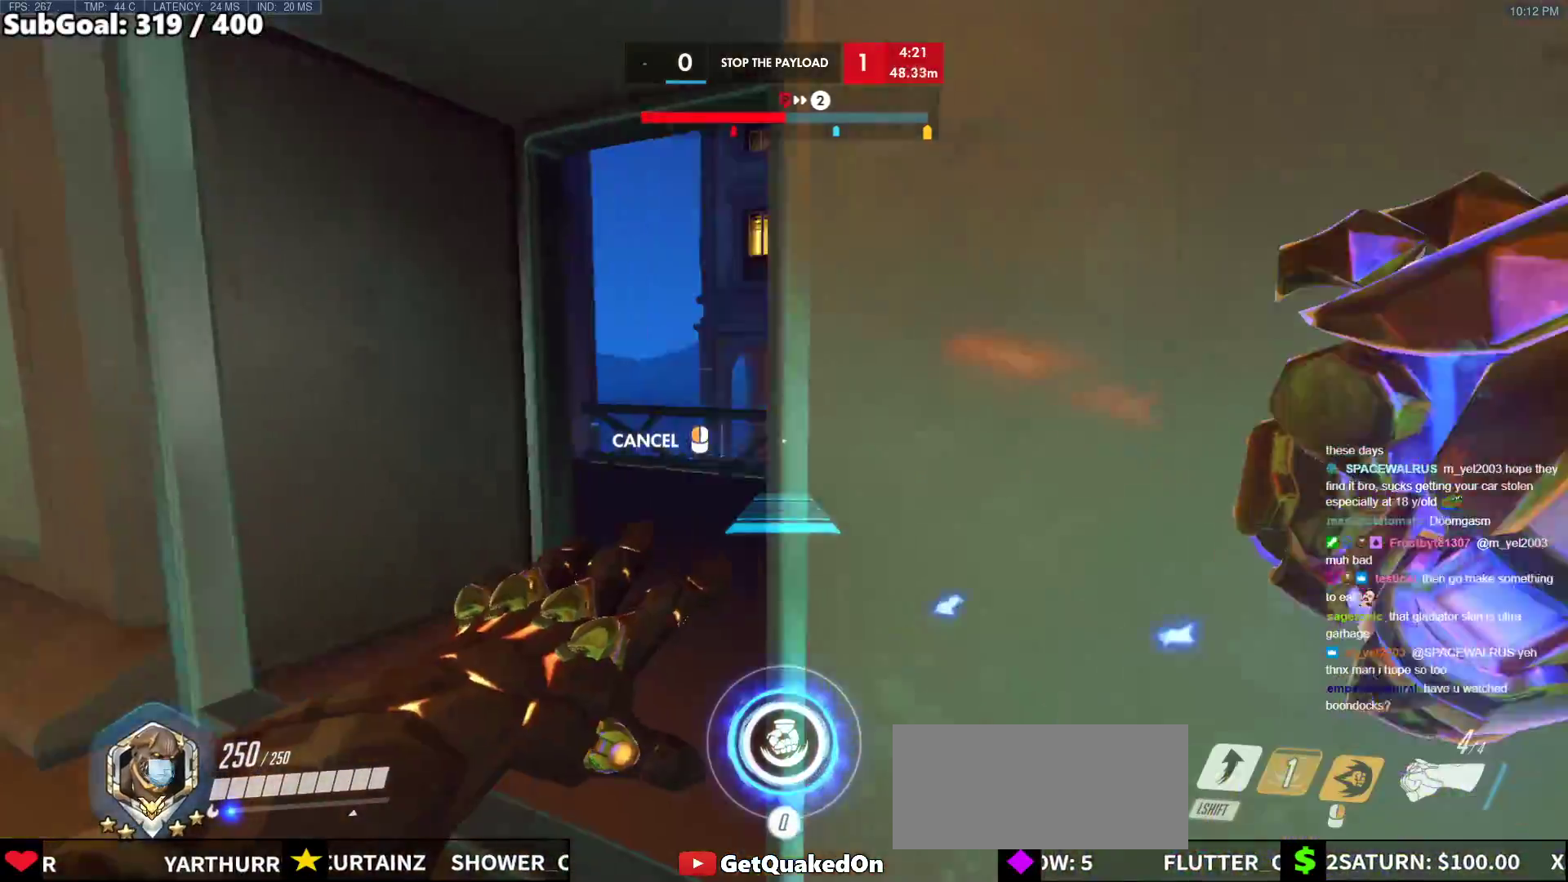
{"keys": ["a", "w"], "mouse": ["right"], "events": [[133, "w", "down"]]}
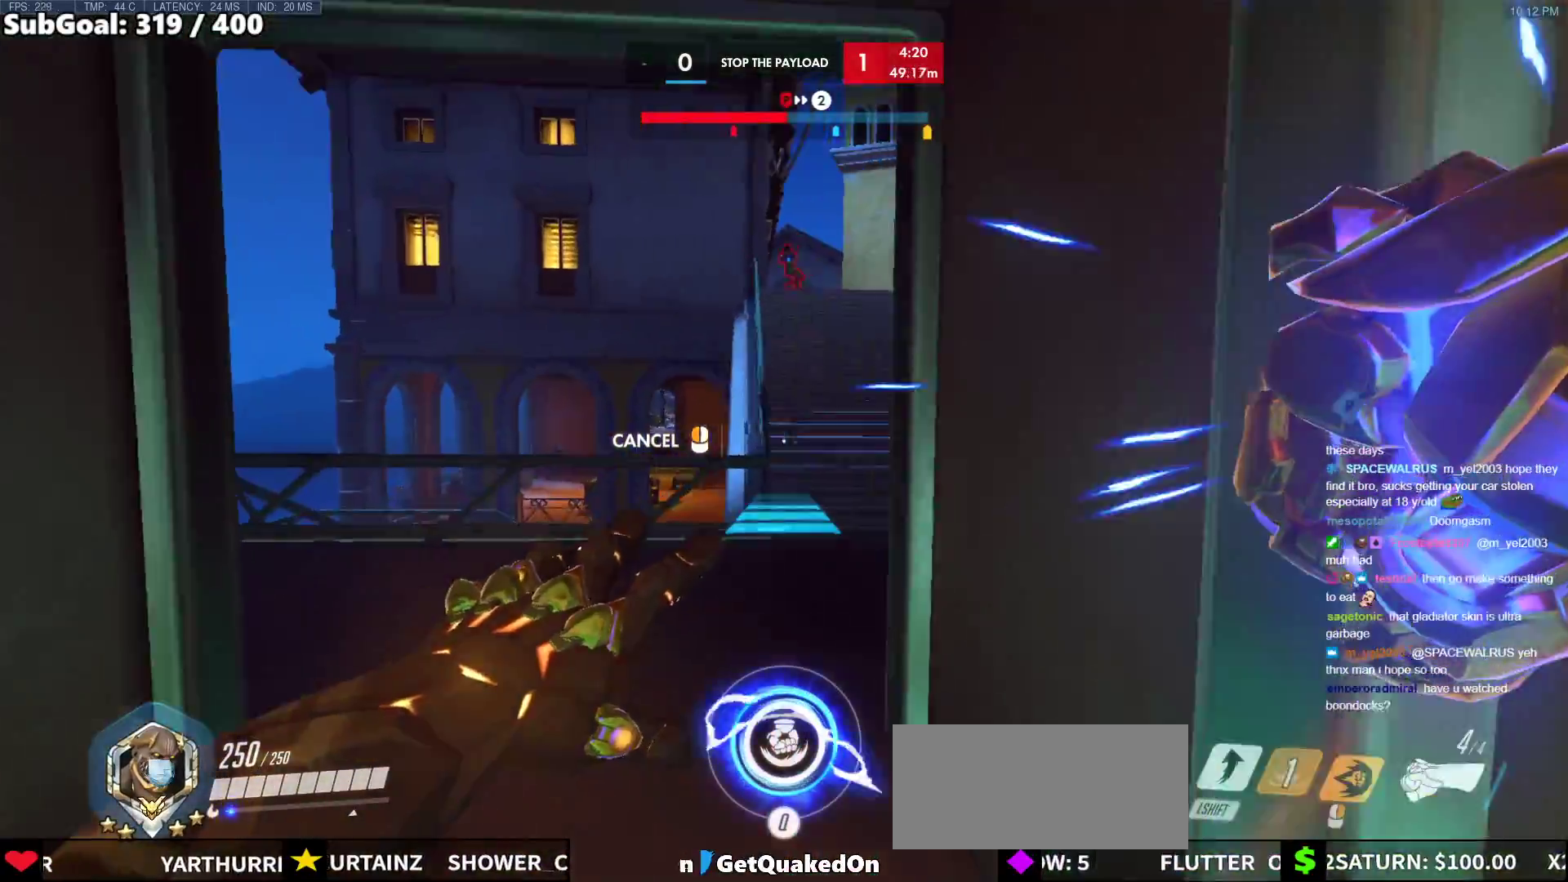
{"keys": ["d", "s"], "mouse": ["left"], "events": [[200, "w", "up"], [250, "a", "up"], [283, "mouse_left", "down"], [283, "s", "down"], [333, "d", "down"], [433, "mouse_left", "up"], [433, "mouse_right", "up"], [483, "mouse_left", "down"]]}
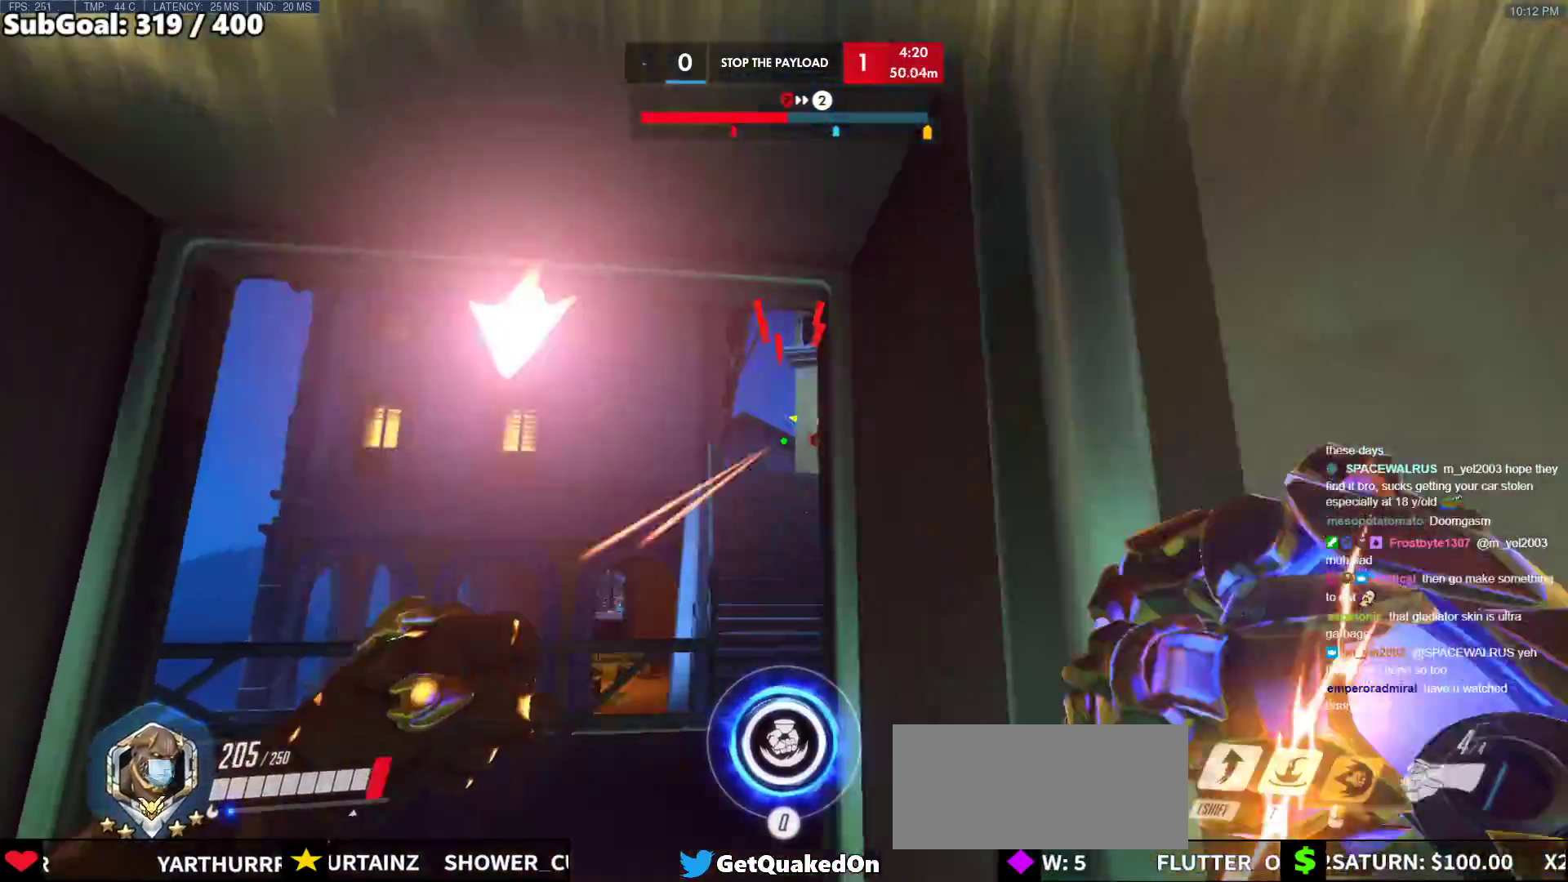
{"keys": ["d", "s"], "mouse": [], "events": [[67, "mouse_left", "up"], [117, "s", "up"], [267, "s", "down"]]}
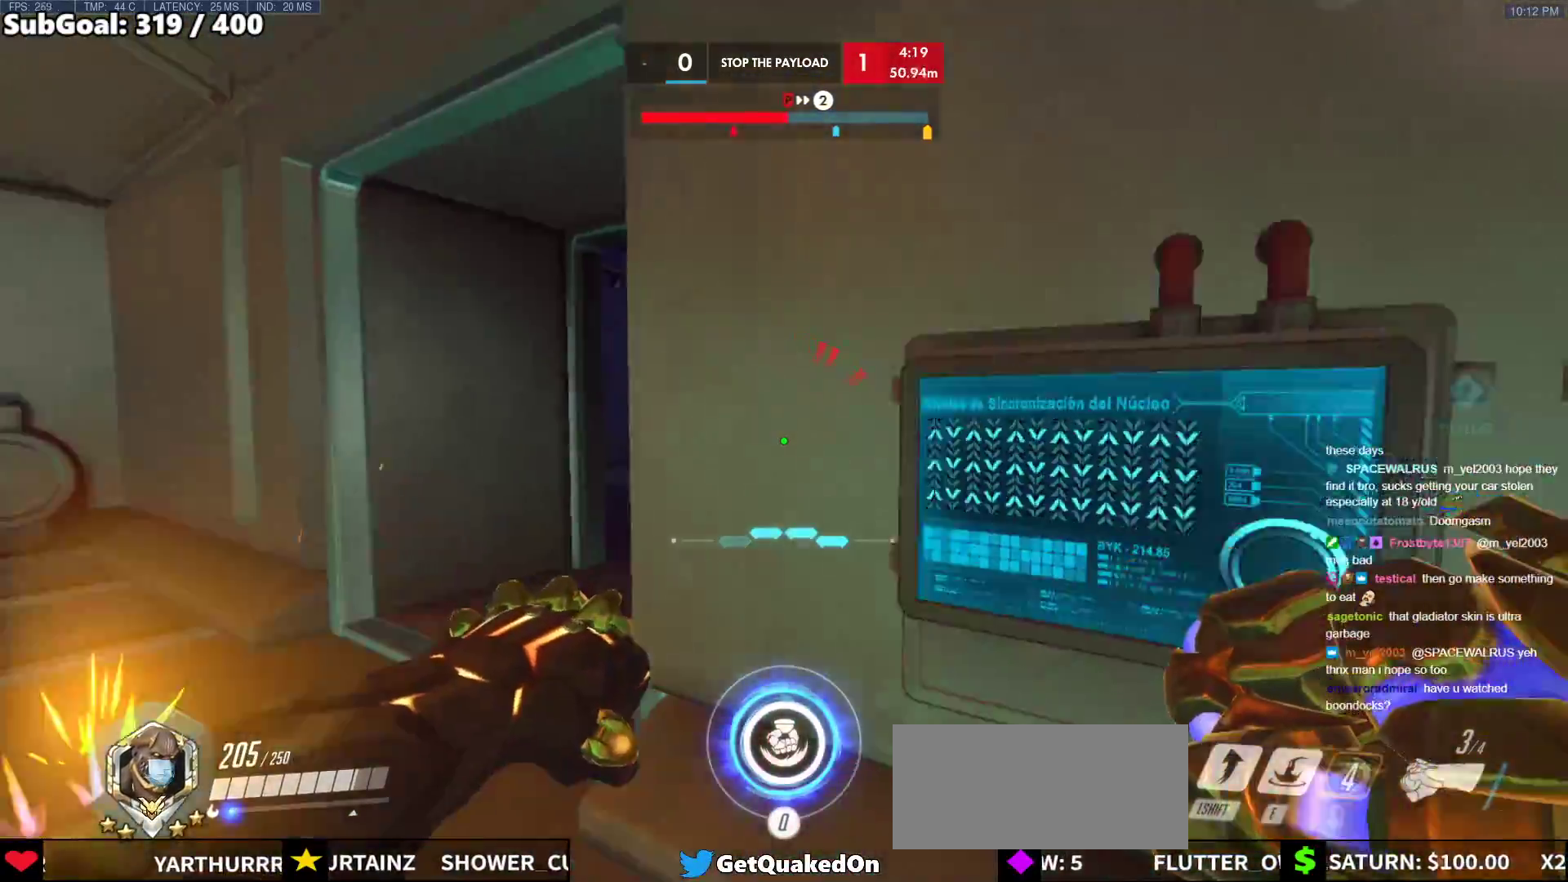
{"keys": ["a", "w"], "mouse": [], "events": [[33, "a", "down"], [83, "d", "up"], [133, "s", "up"], [317, "w", "down"]]}
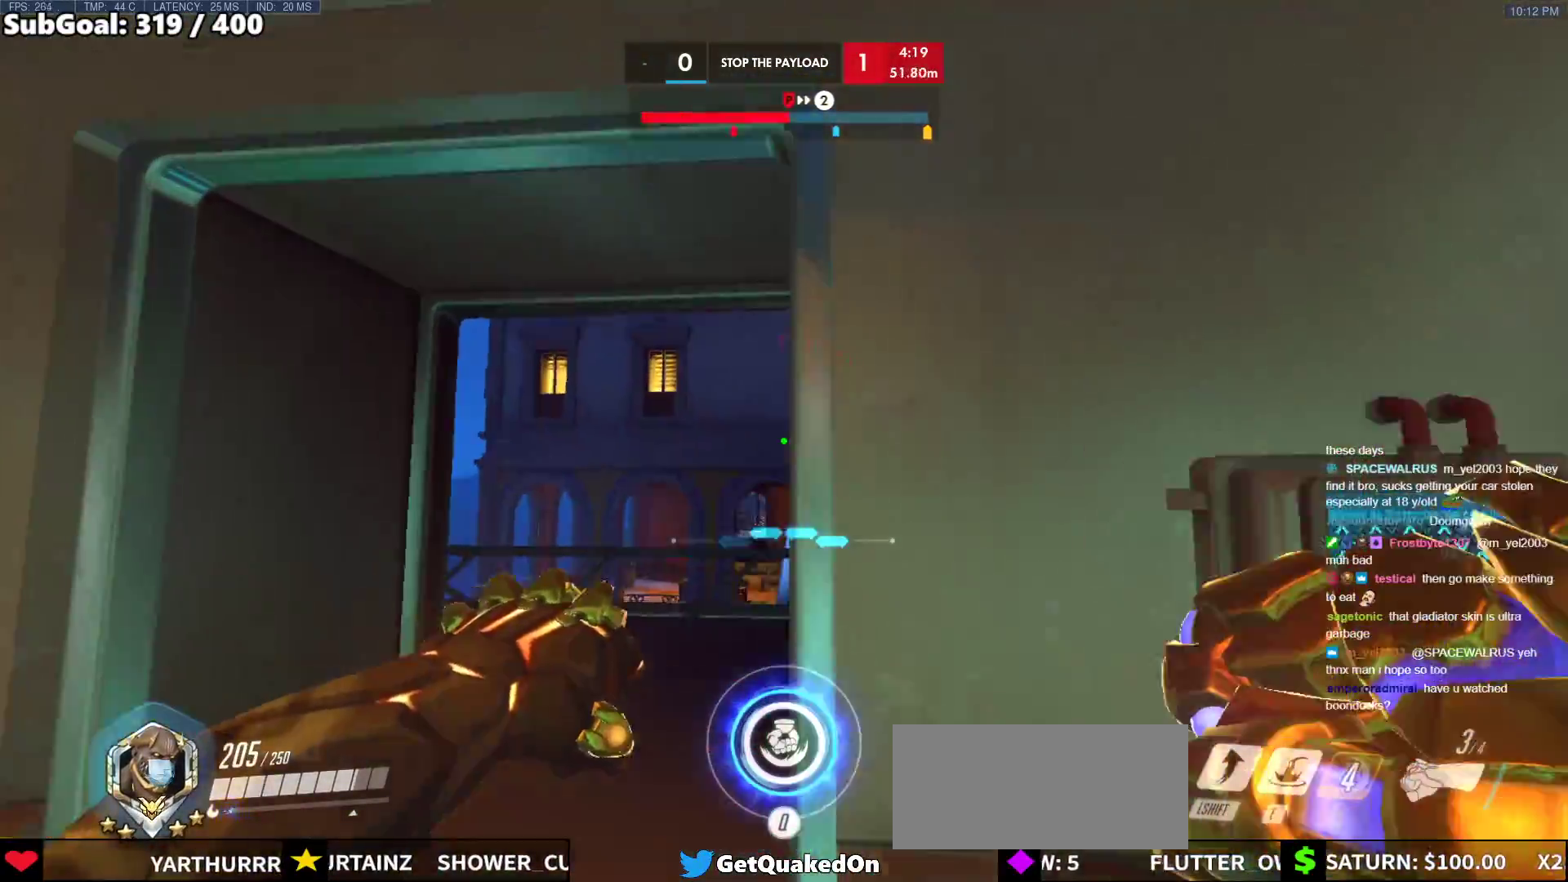
{"keys": ["d"], "mouse": [], "events": [[100, "w", "up"], [333, "a", "up"], [333, "d", "down"], [333, "mouse_left", "down"], [483, "mouse_left", "up"]]}
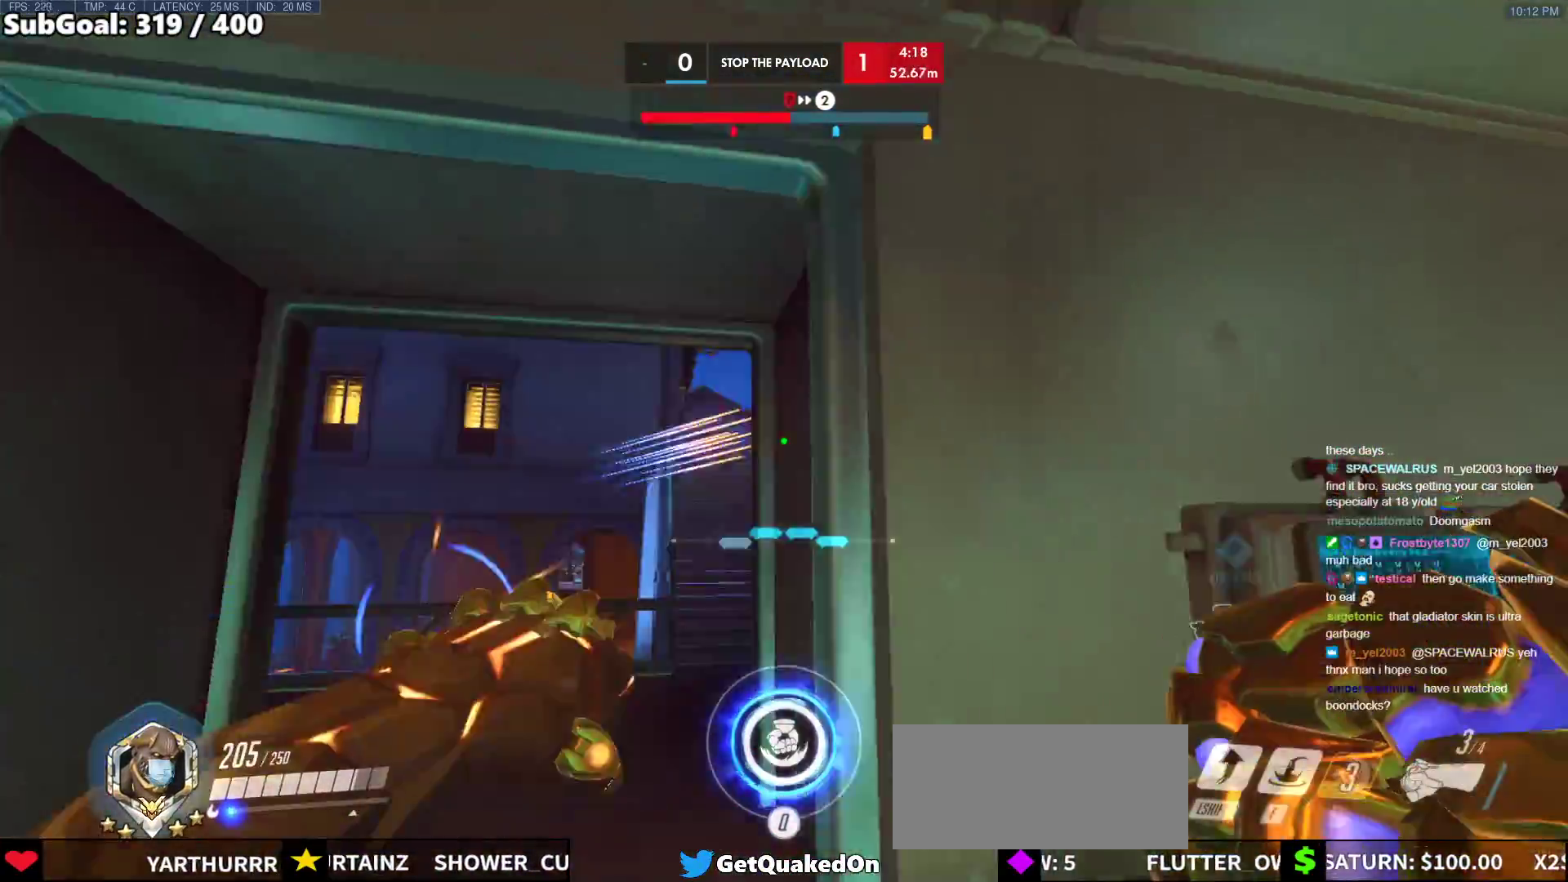
{"keys": ["a"], "mouse": [], "events": [[167, "a", "down"], [217, "d", "up"]]}
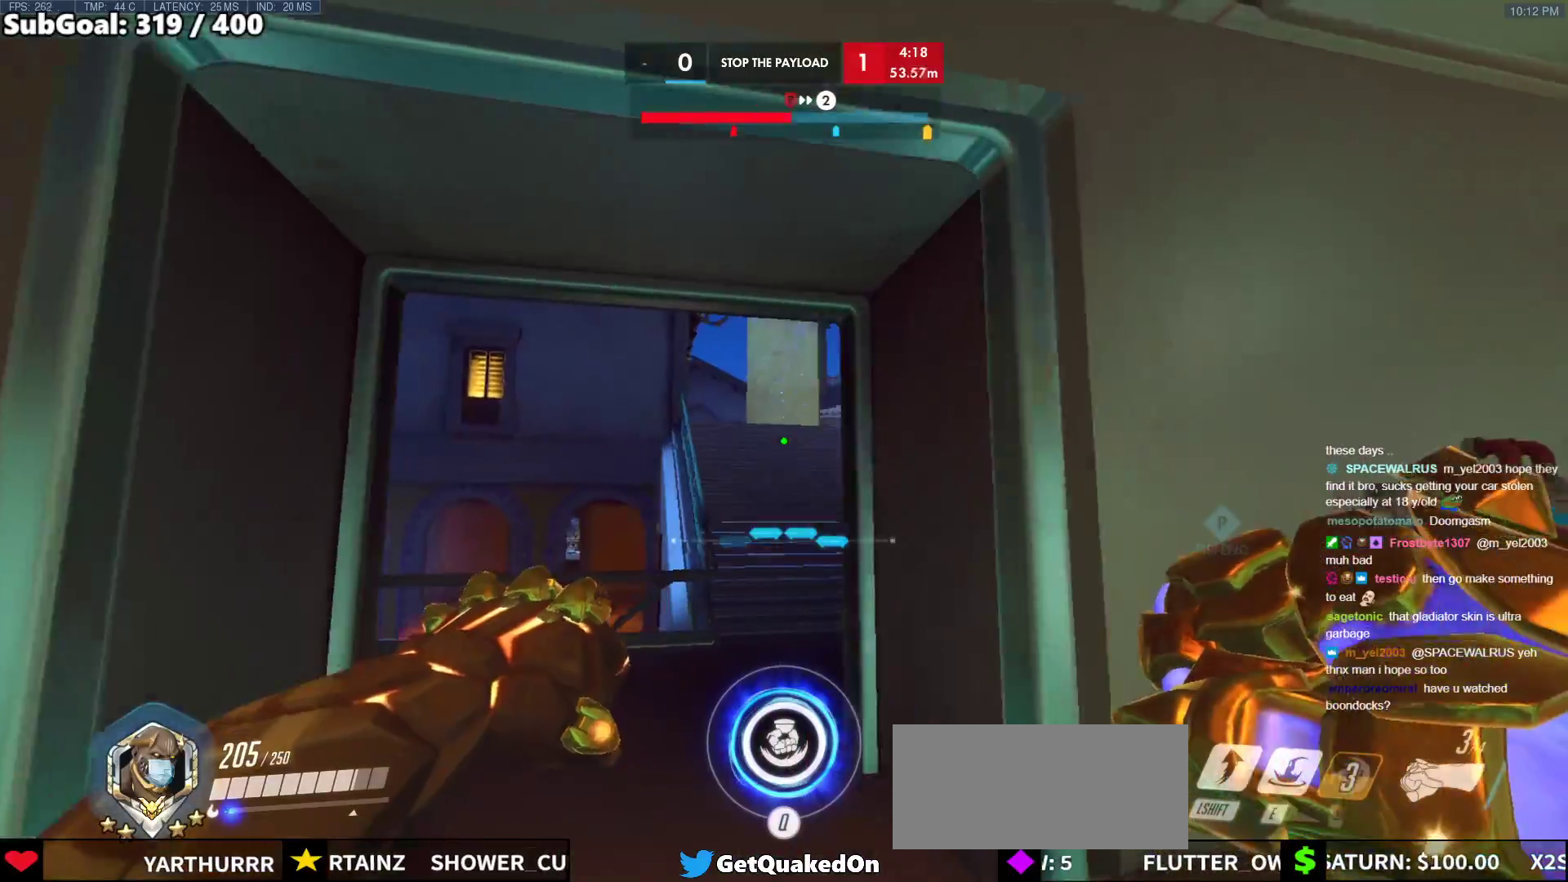
{"keys": ["a"], "mouse": ["left"], "events": [[83, "d", "down"], [133, "a", "up"], [367, "a", "down"], [367, "d", "up"], [467, "mouse_left", "down"]]}
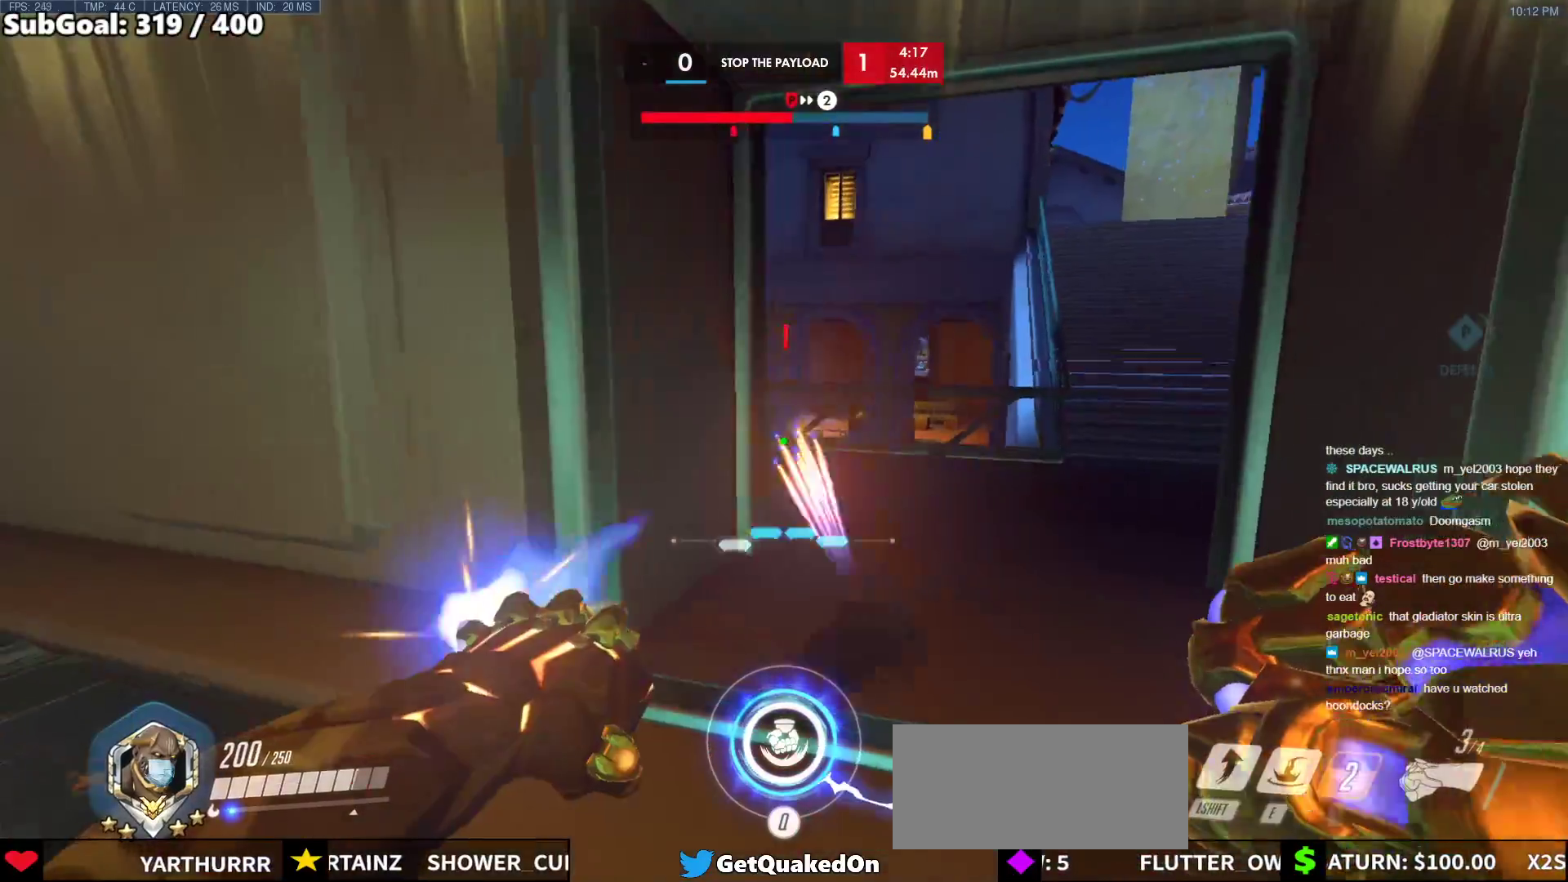
{"keys": ["s"], "mouse": [], "events": [[17, "mouse_left", "up"], [200, "s", "down"], [333, "a", "up"]]}
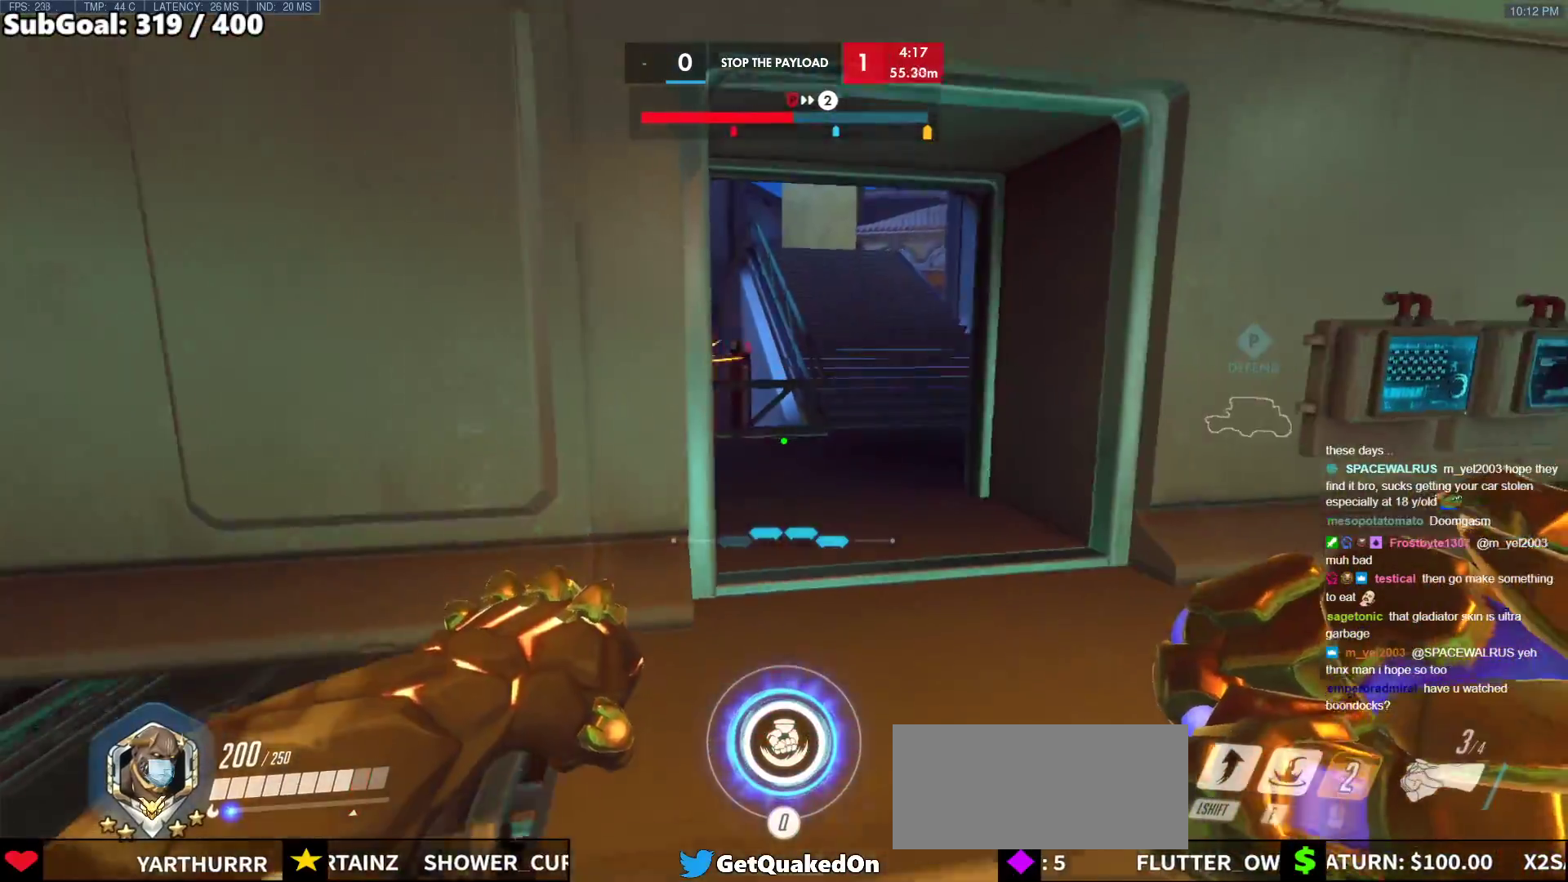
{"keys": ["d"], "mouse": [], "events": [[317, "d", "down"], [400, "s", "up"]]}
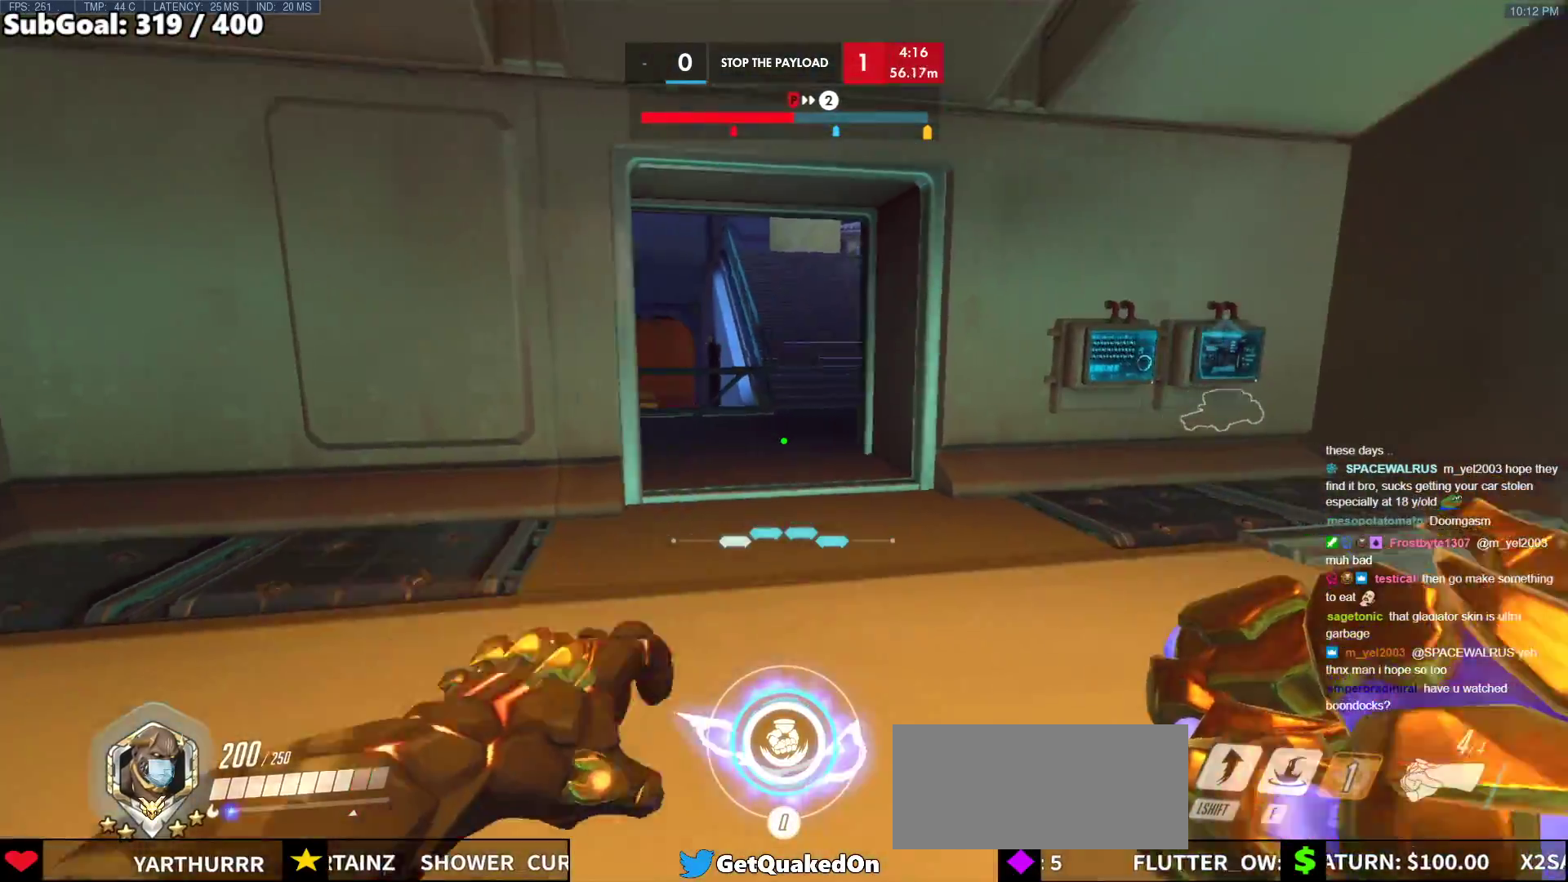
{"keys": ["a"], "mouse": [], "events": [[50, "w", "down"], [83, "d", "up"], [233, "a", "down"], [283, "w", "up"]]}
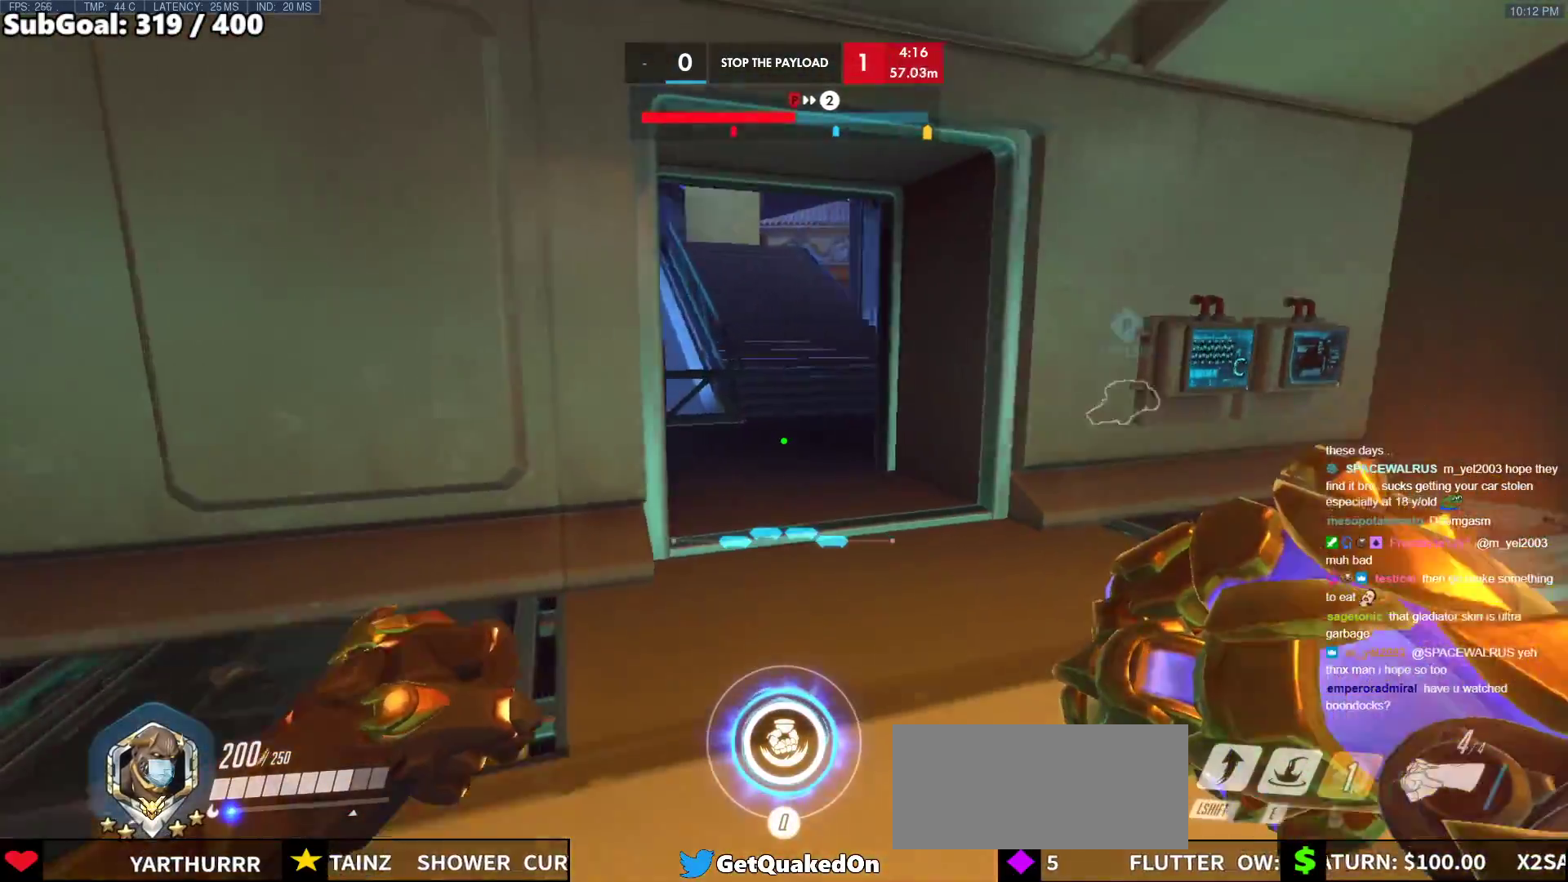
{"keys": ["a"], "mouse": [], "events": []}
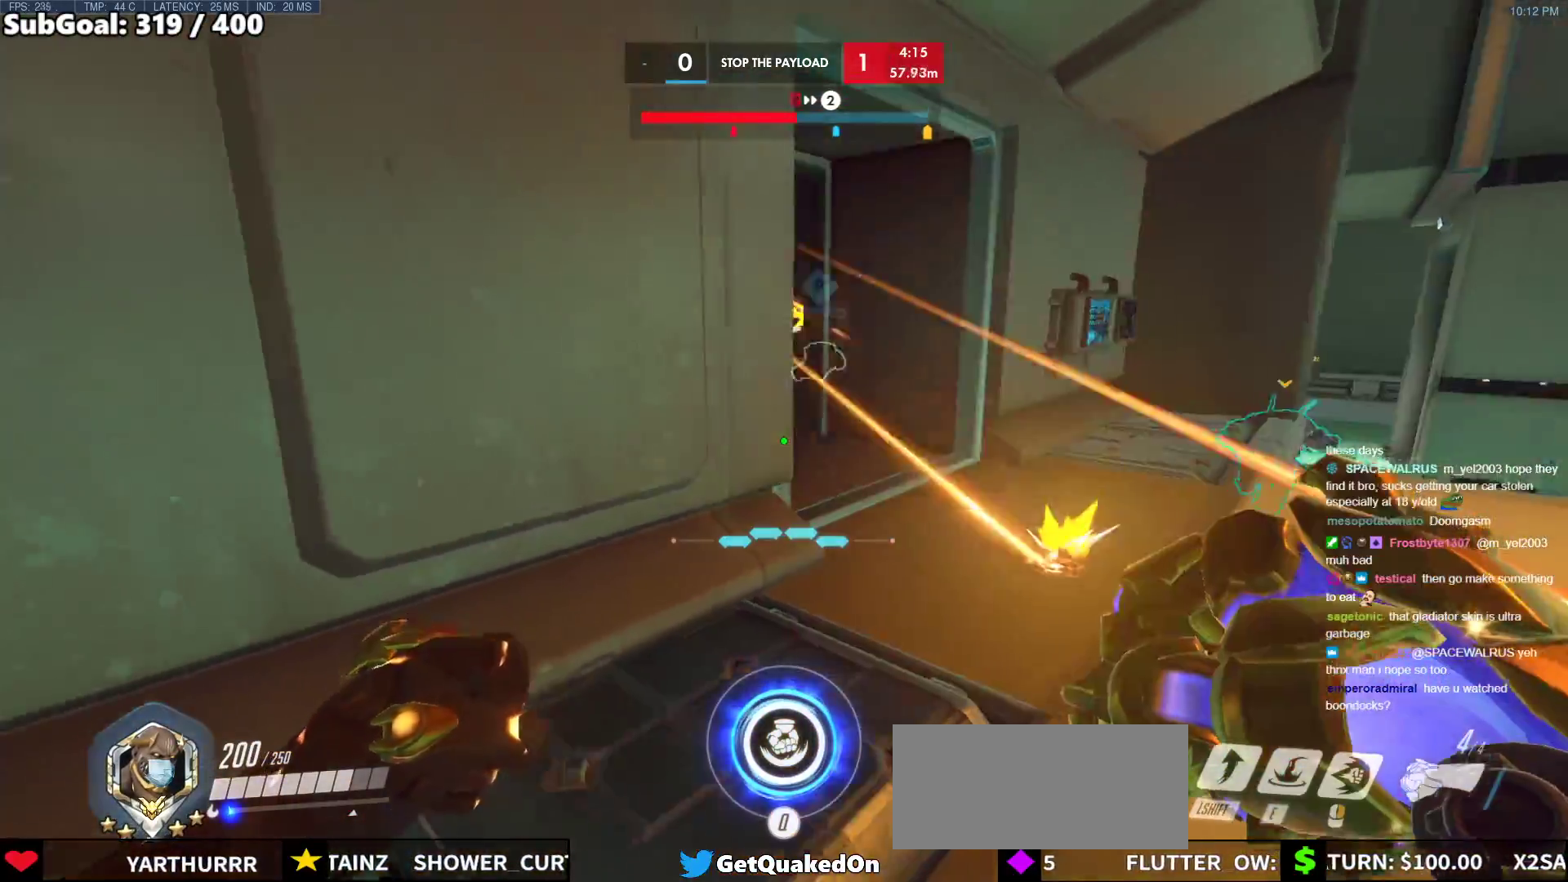
{"keys": ["s"], "mouse": [], "events": [[67, "s", "down"], [267, "s", "up"], [450, "a", "up"], [450, "s", "down"]]}
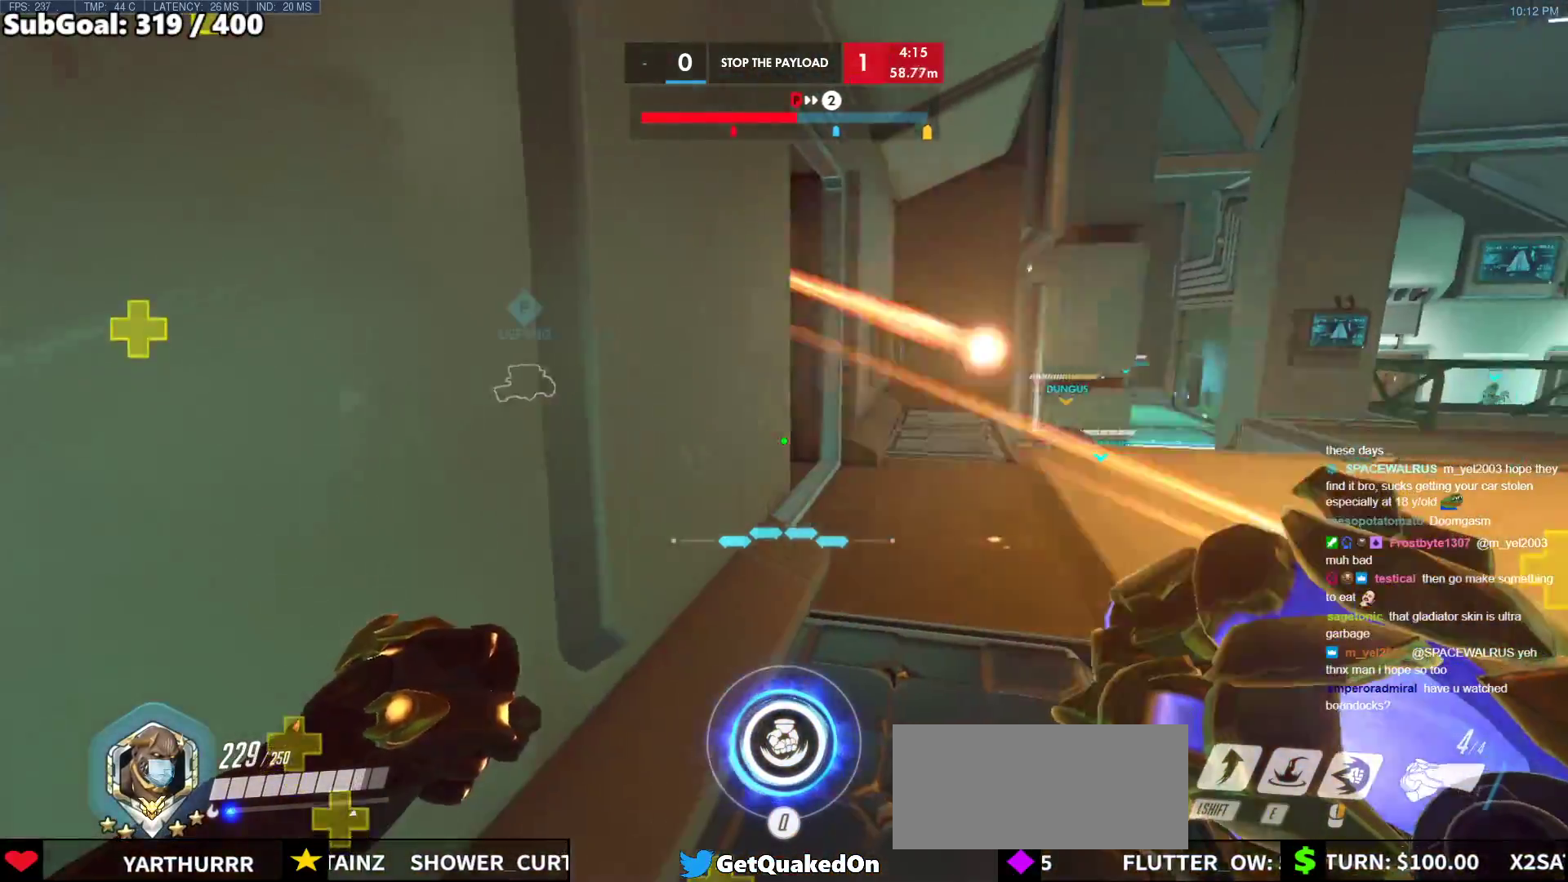
{"keys": [], "mouse": [], "events": [[50, "d", "down"], [83, "d", "up"], [83, "s", "up"], [317, "a", "down"], [467, "a", "up"]]}
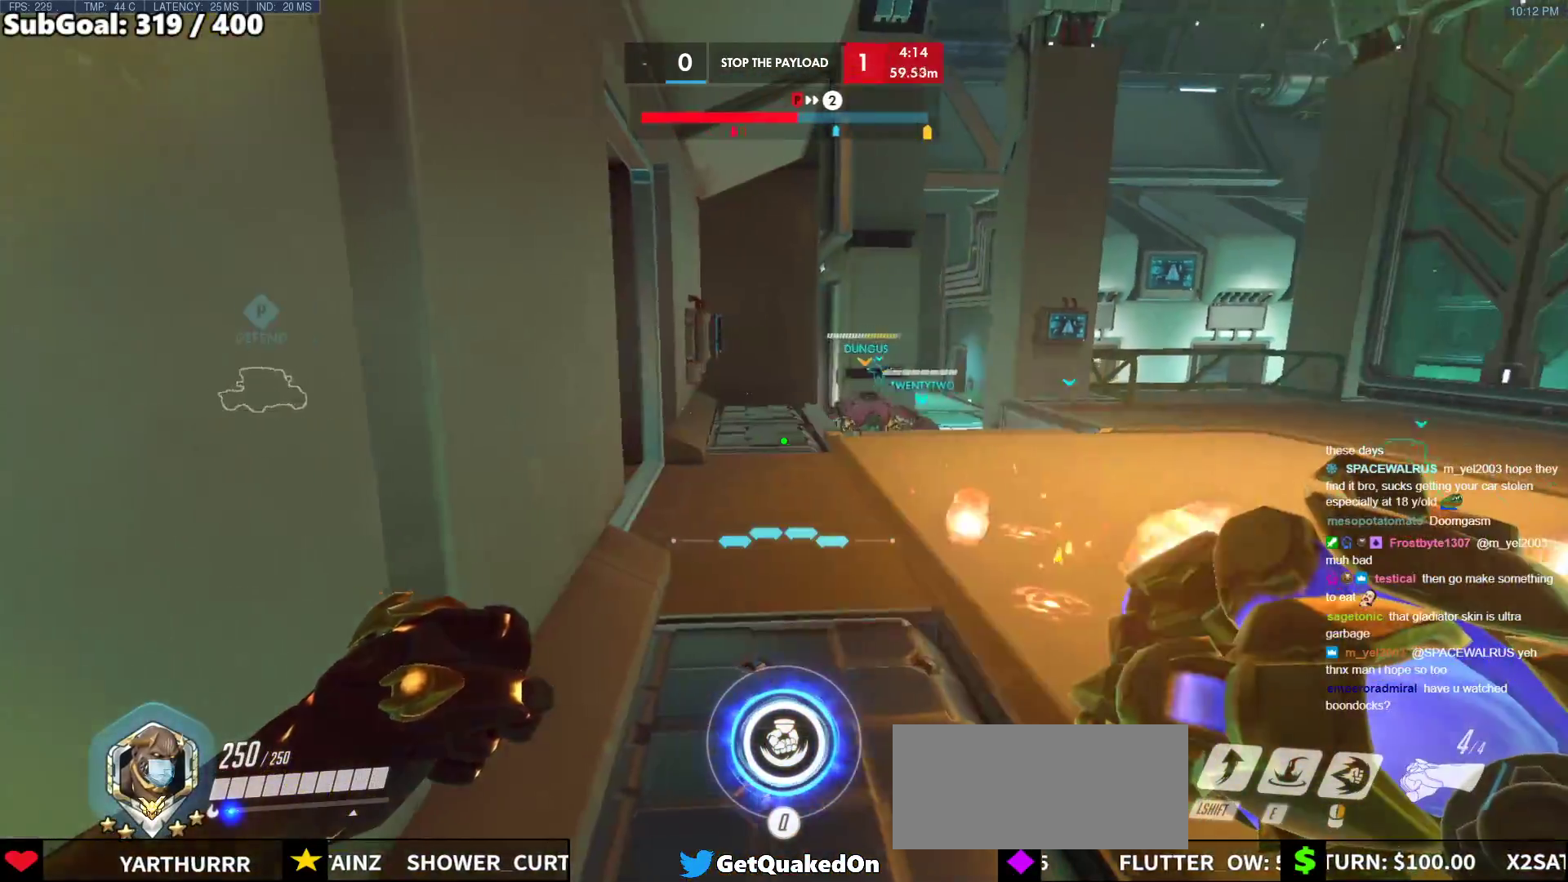
{"keys": [], "mouse": [], "events": [[67, "s", "down"], [250, "s", "up"]]}
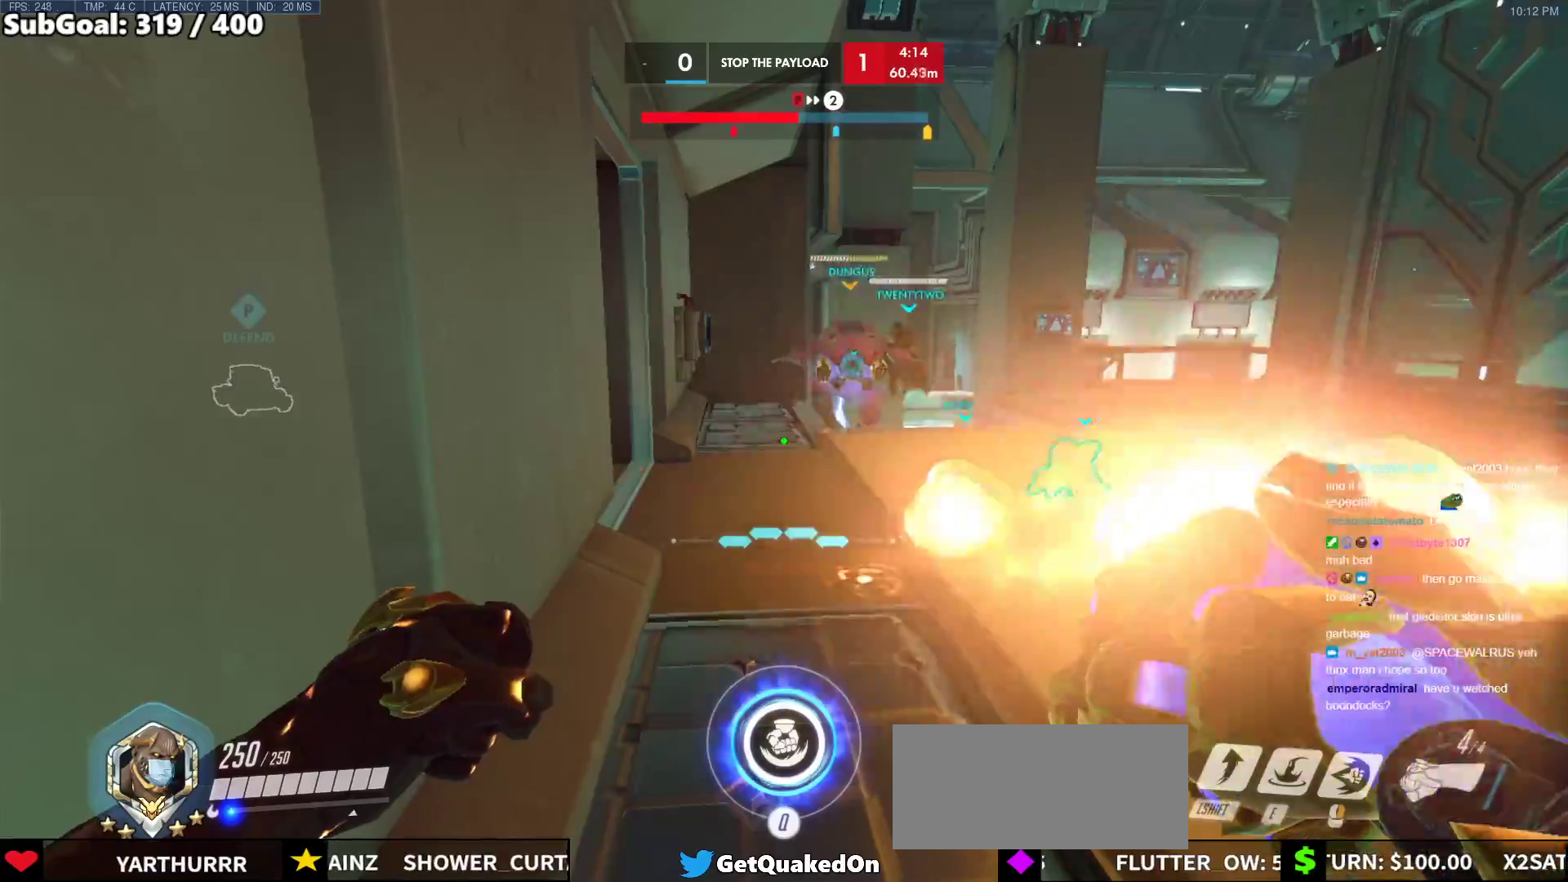
{"keys": ["d", "w"], "mouse": [], "events": [[300, "w", "down"], [350, "d", "down"]]}
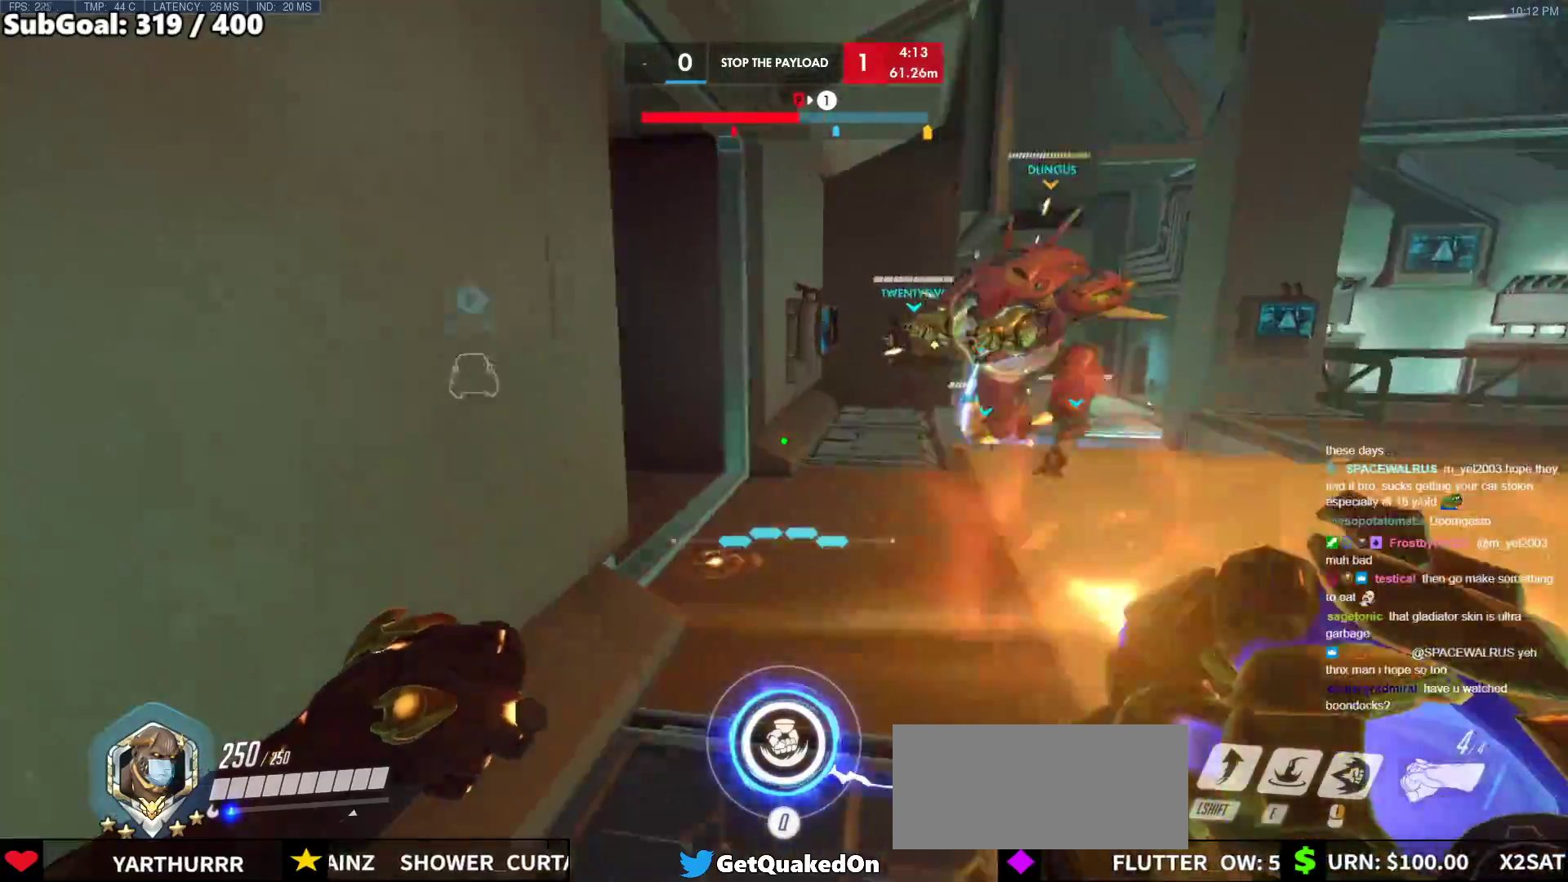
{"keys": ["d", "w"], "mouse": [], "events": [[50, "space", "down"], [183, "space", "up"]]}
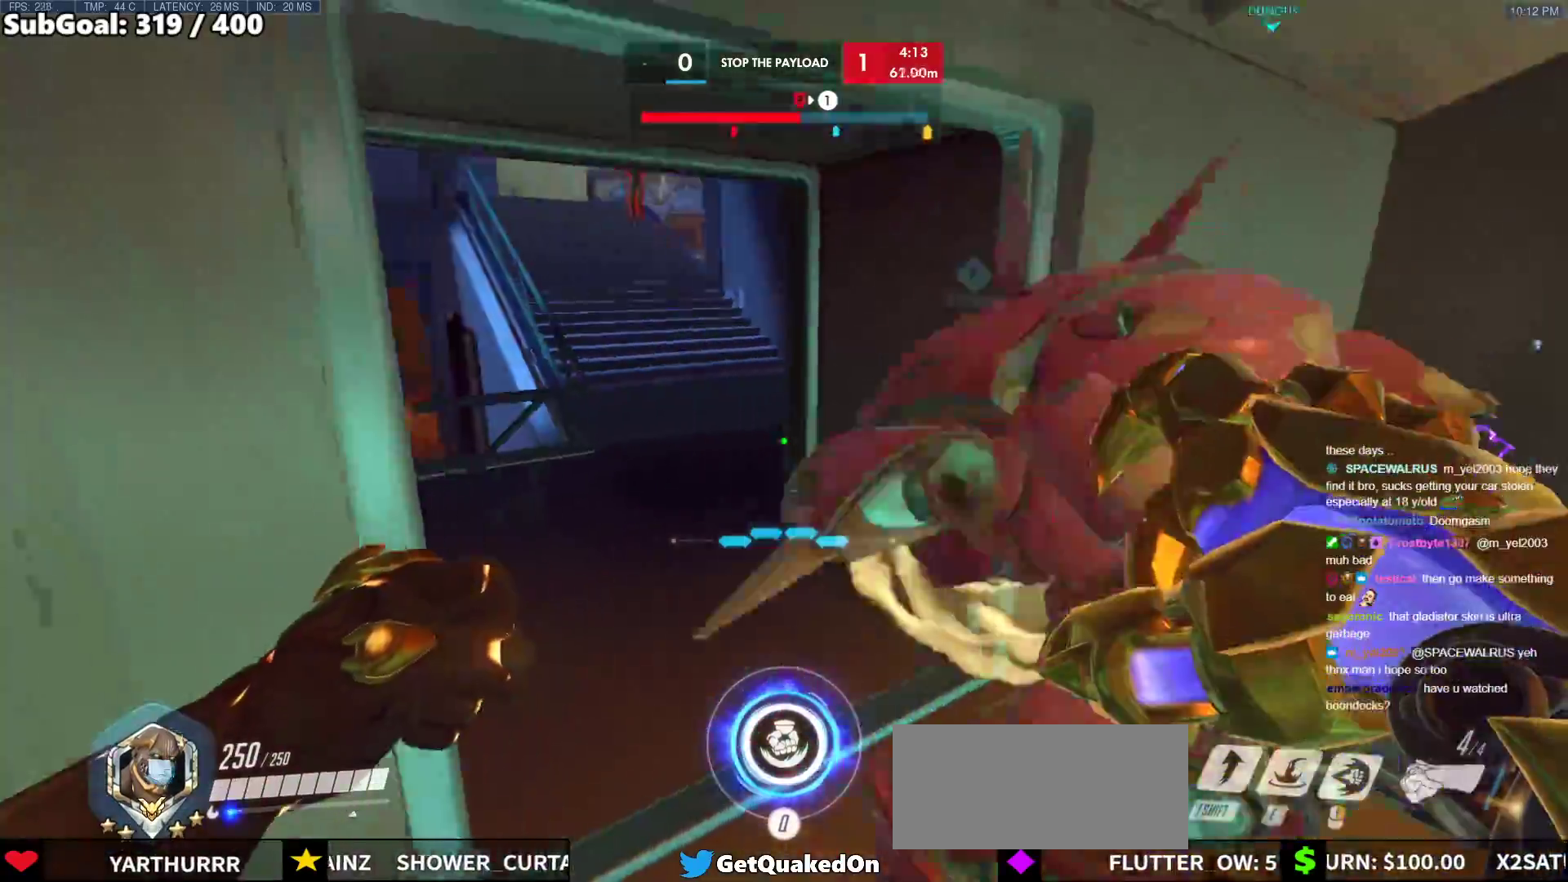
{"keys": ["w"], "mouse": [], "events": [[17, "w", "up"], [150, "s", "down"], [200, "d", "up"], [250, "s", "up"], [333, "e", "down"], [333, "w", "down"], [483, "e", "up"]]}
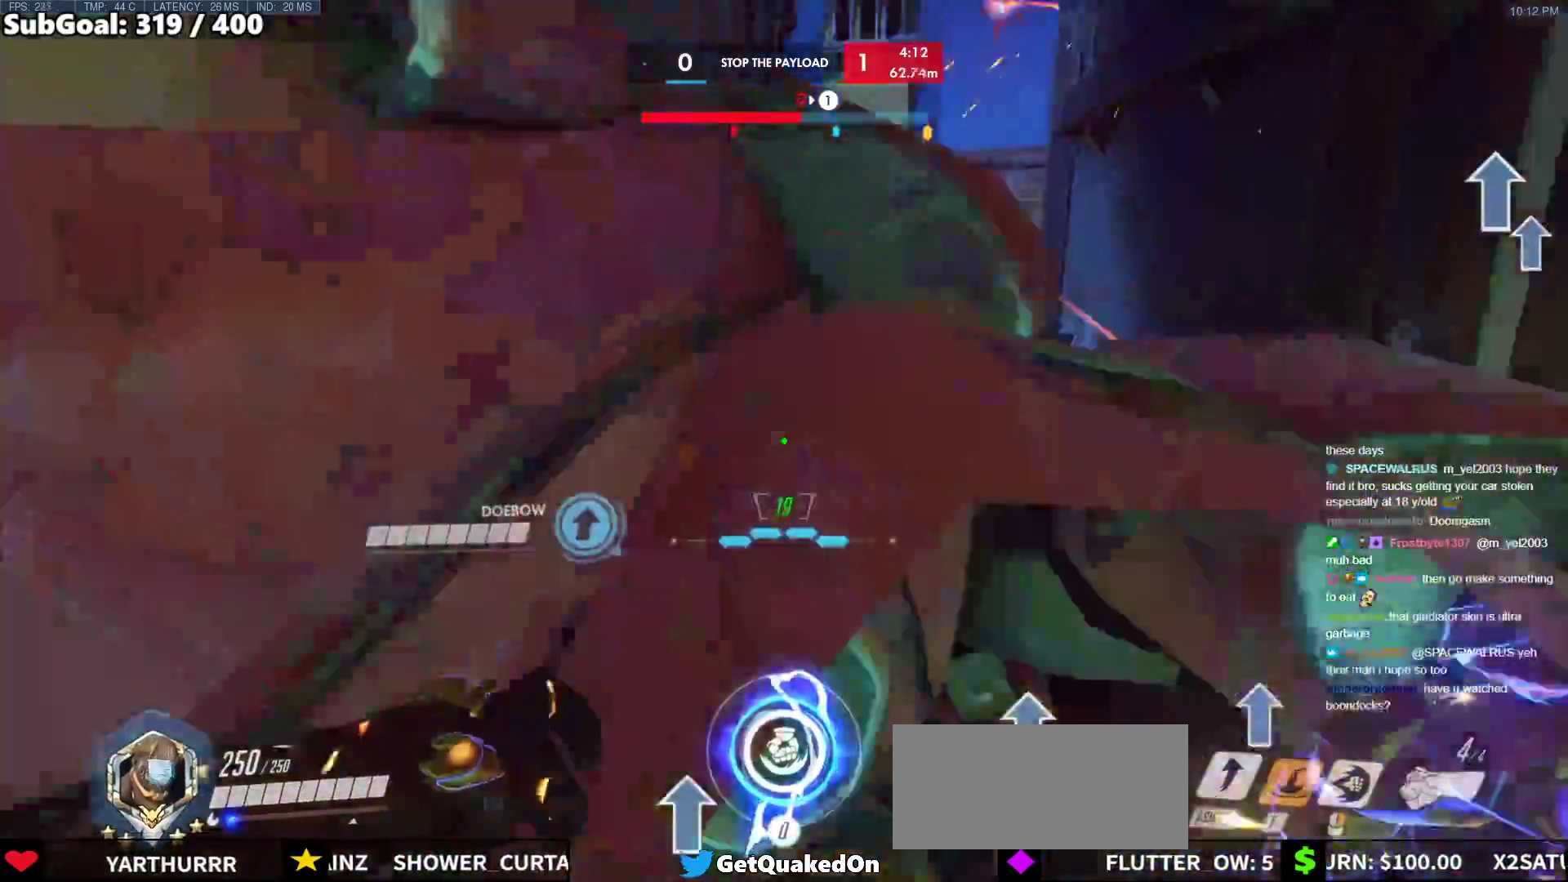
{"keys": ["d", "space", "w"], "mouse": [], "events": [[217, "d", "down"], [217, "w", "up"], [400, "w", "down"], [500, "space", "down"]]}
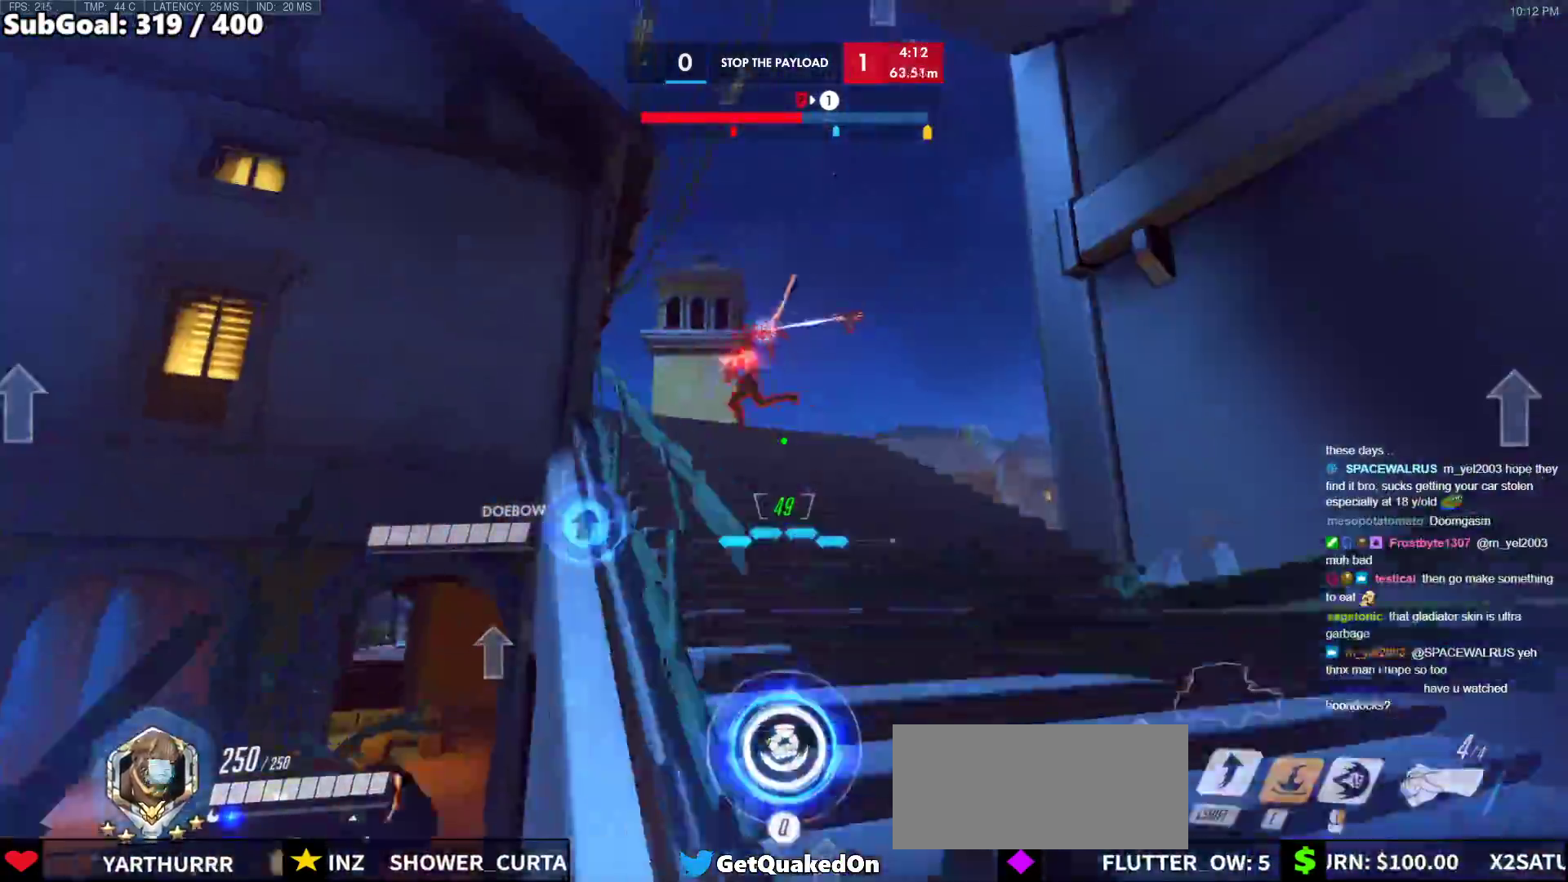
{"keys": ["a", "w"], "mouse": [], "events": [[50, "d", "up"], [133, "mouse_left", "down"], [133, "space", "up"], [283, "mouse_left", "up"], [467, "a", "down"]]}
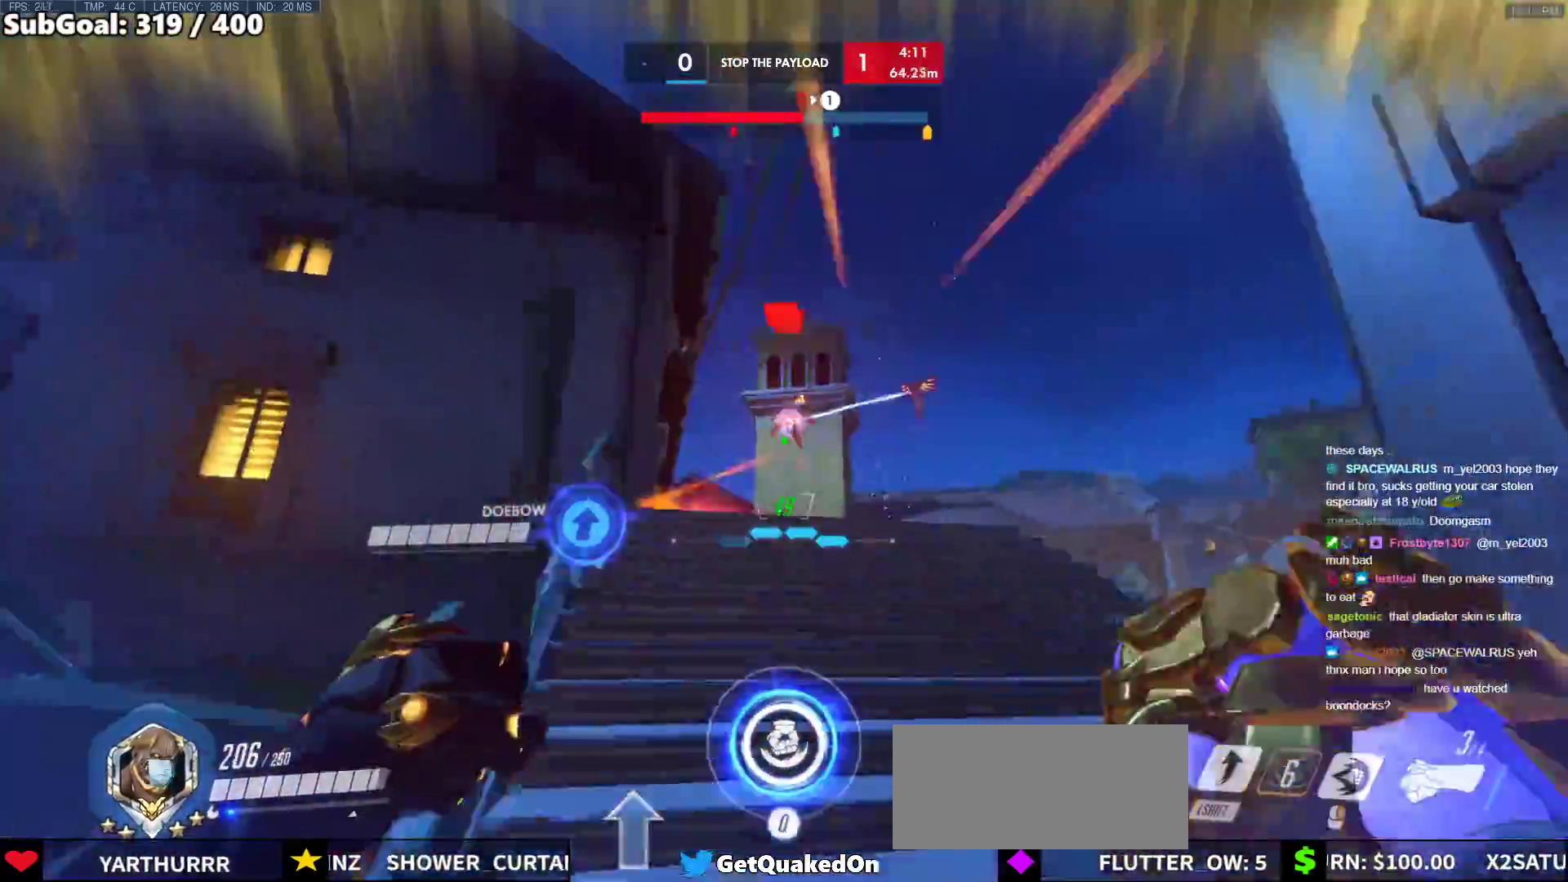
{"keys": ["w"], "mouse": [], "events": [[17, "w", "up"], [50, "mouse_left", "down"], [250, "mouse_left", "up"], [433, "w", "down"], [483, "a", "up"]]}
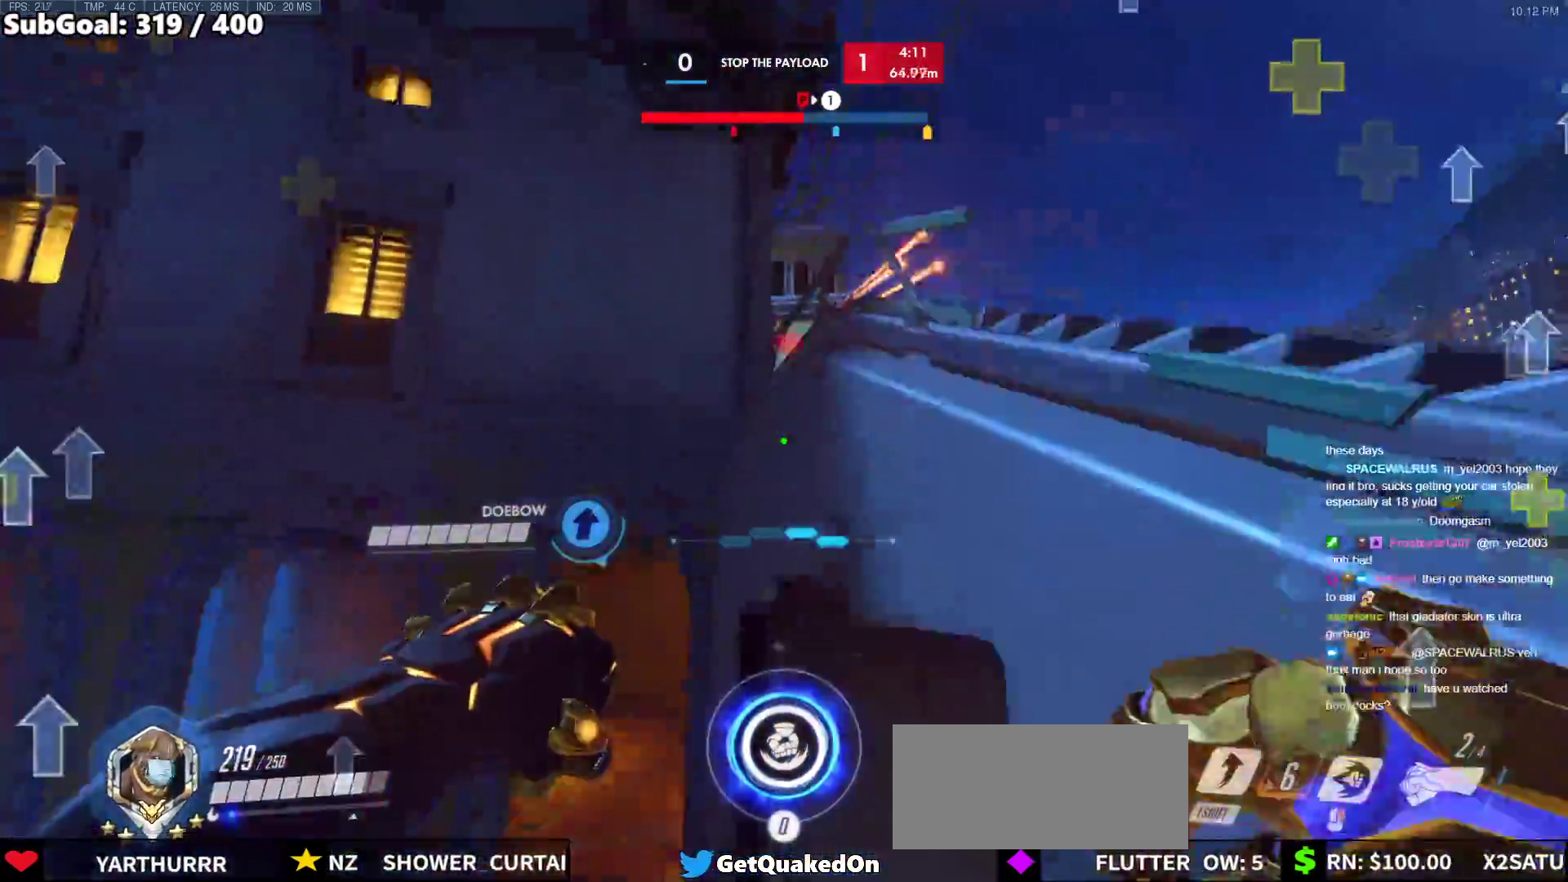
{"keys": ["space", "w"], "mouse": [], "events": [[117, "mouse_right", "down"], [350, "mouse_right", "up"], [500, "space", "down"]]}
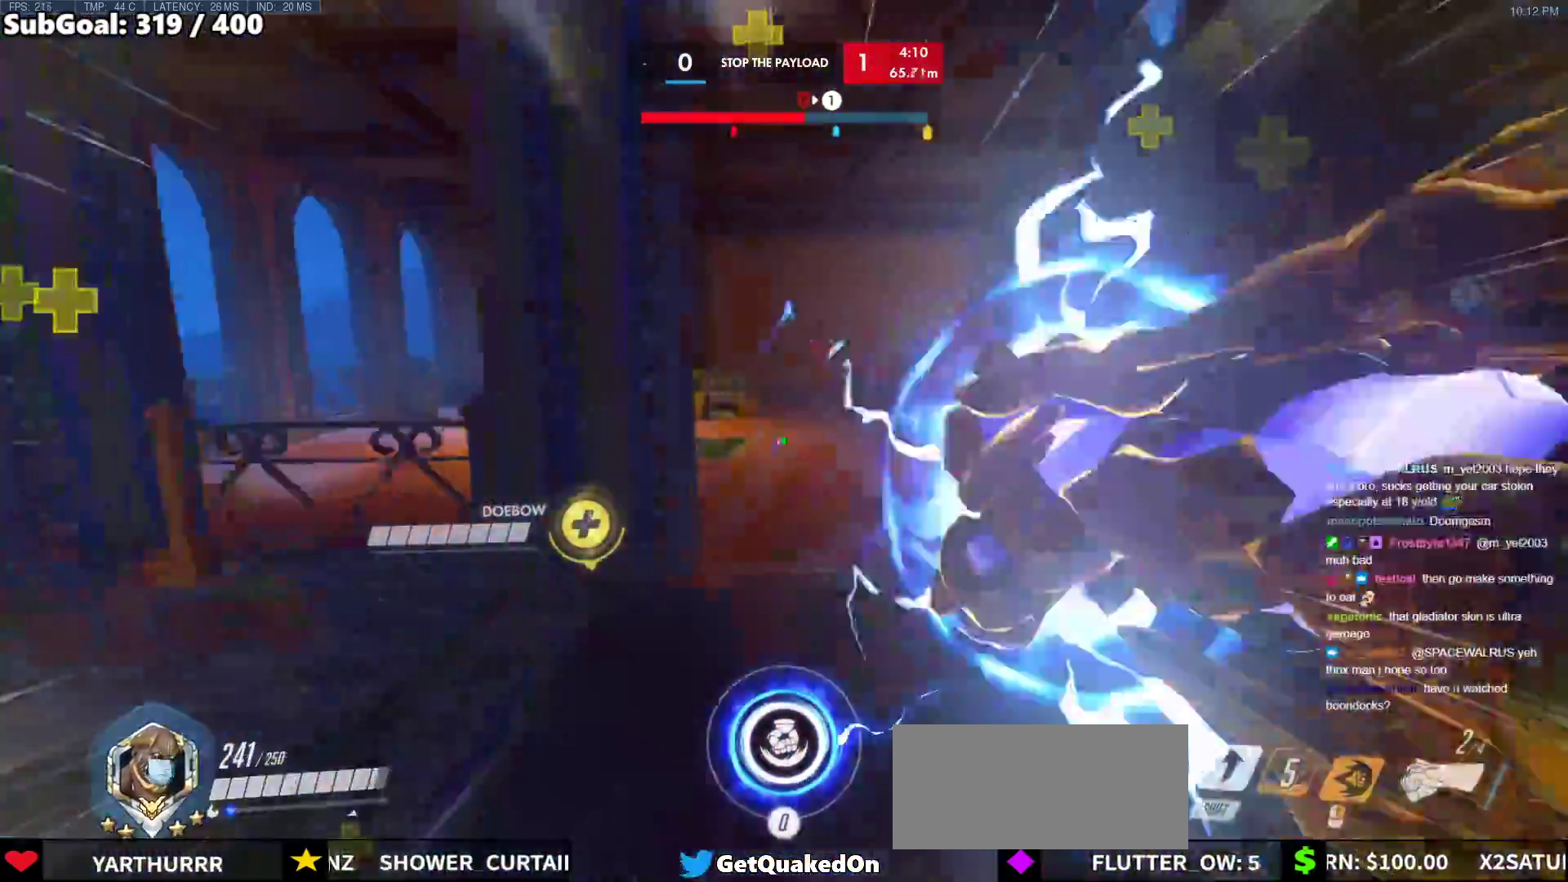
{"keys": ["a", "w"], "mouse": [], "events": [[83, "space", "up"], [317, "a", "down"]]}